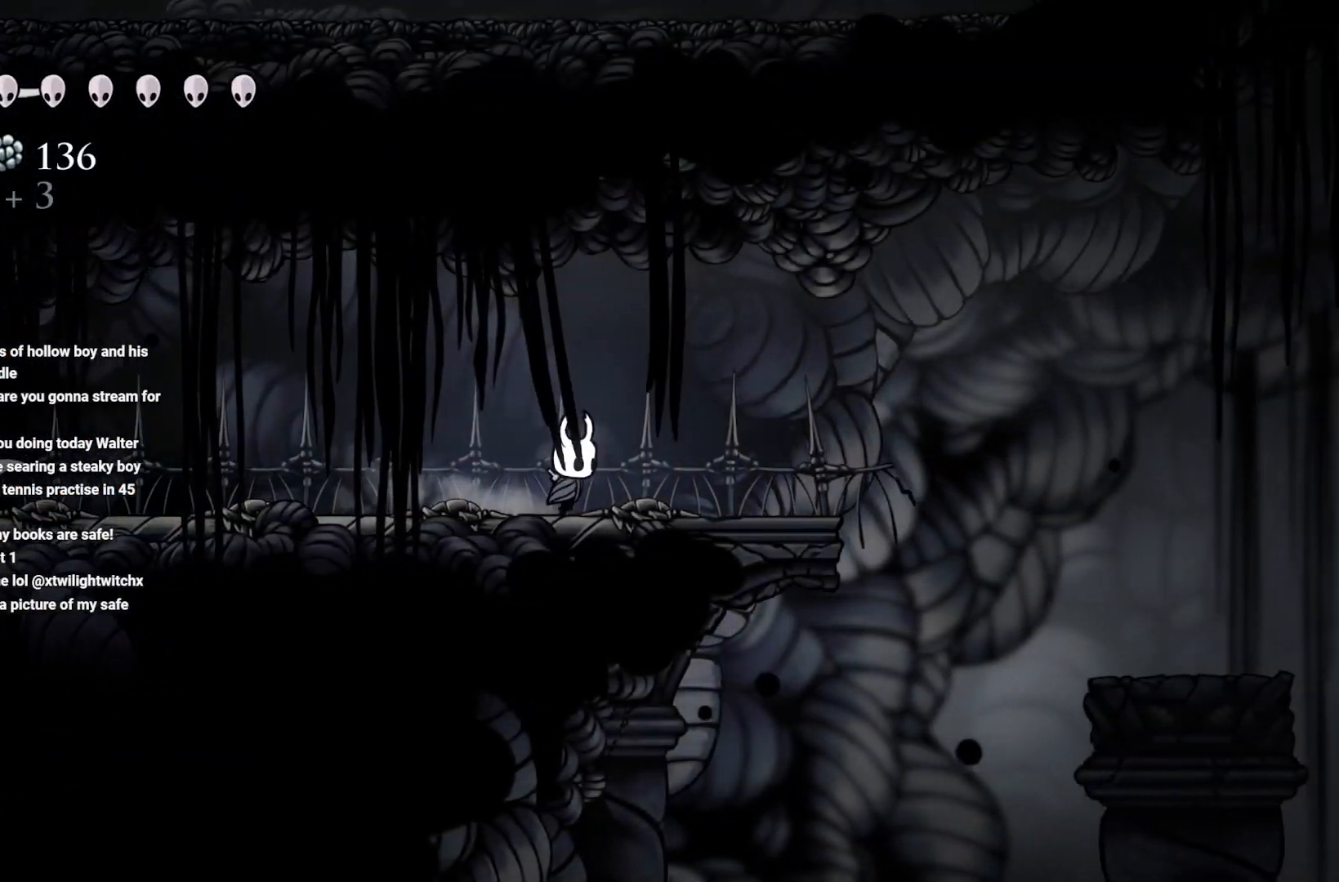
Gameplay with a controller (Xbox layout); each line is a JSON object with the inputs held at the frame after it. "events" lists button and stick changes between this image and that frame as [ms after this image, input, new state], when the widget could be followed in between.
{"buttons": [], "left_stick": "right", "right_stick": "center", "events": []}
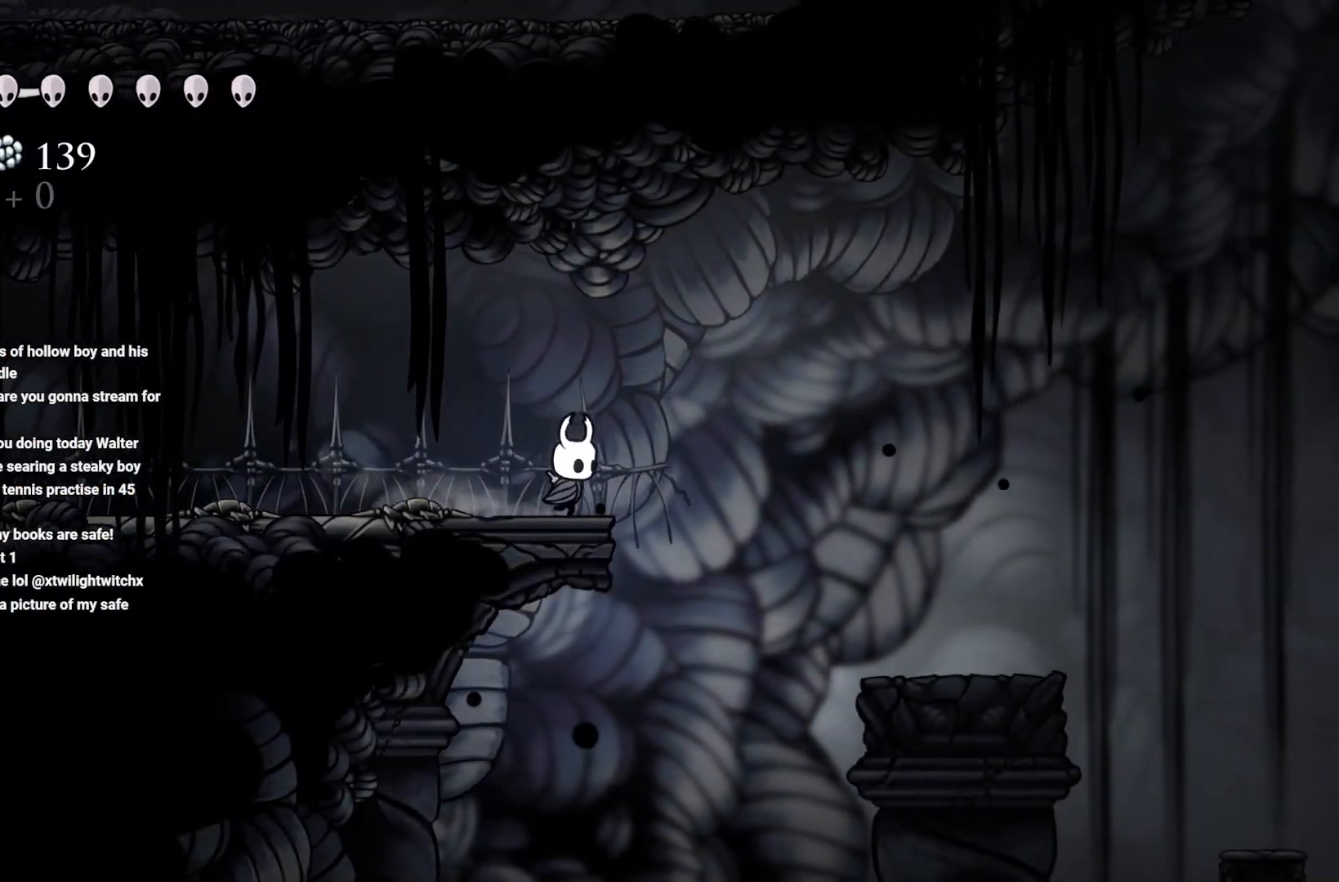
{"buttons": [], "left_stick": "right", "right_stick": "center", "events": [[67, "A", "down"], [283, "A", "up"]]}
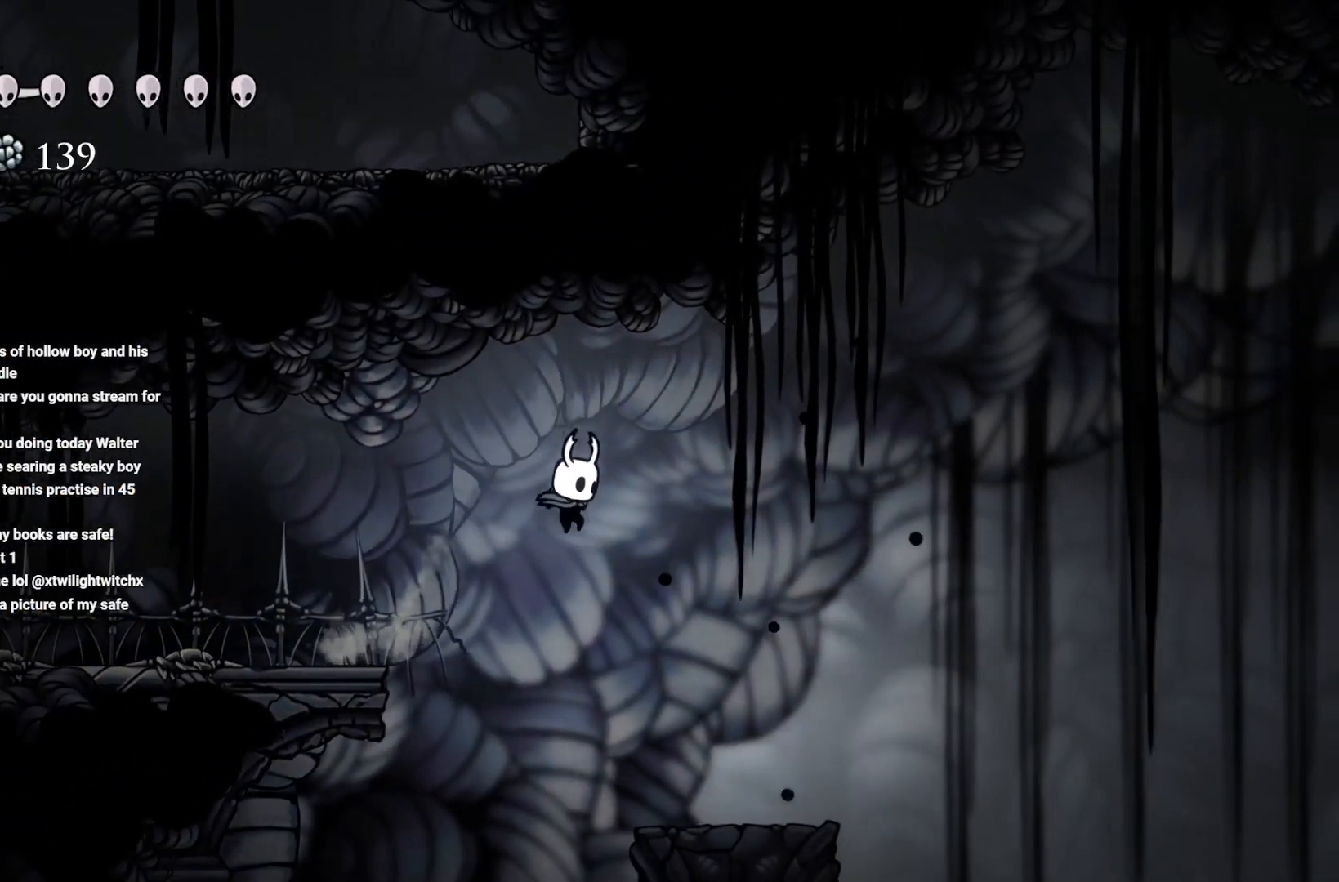
{"buttons": [], "left_stick": "right", "right_stick": "down", "events": [[217, "left_stick", "center"], [367, "left_stick", "right"], [417, "right_stick", "down"]]}
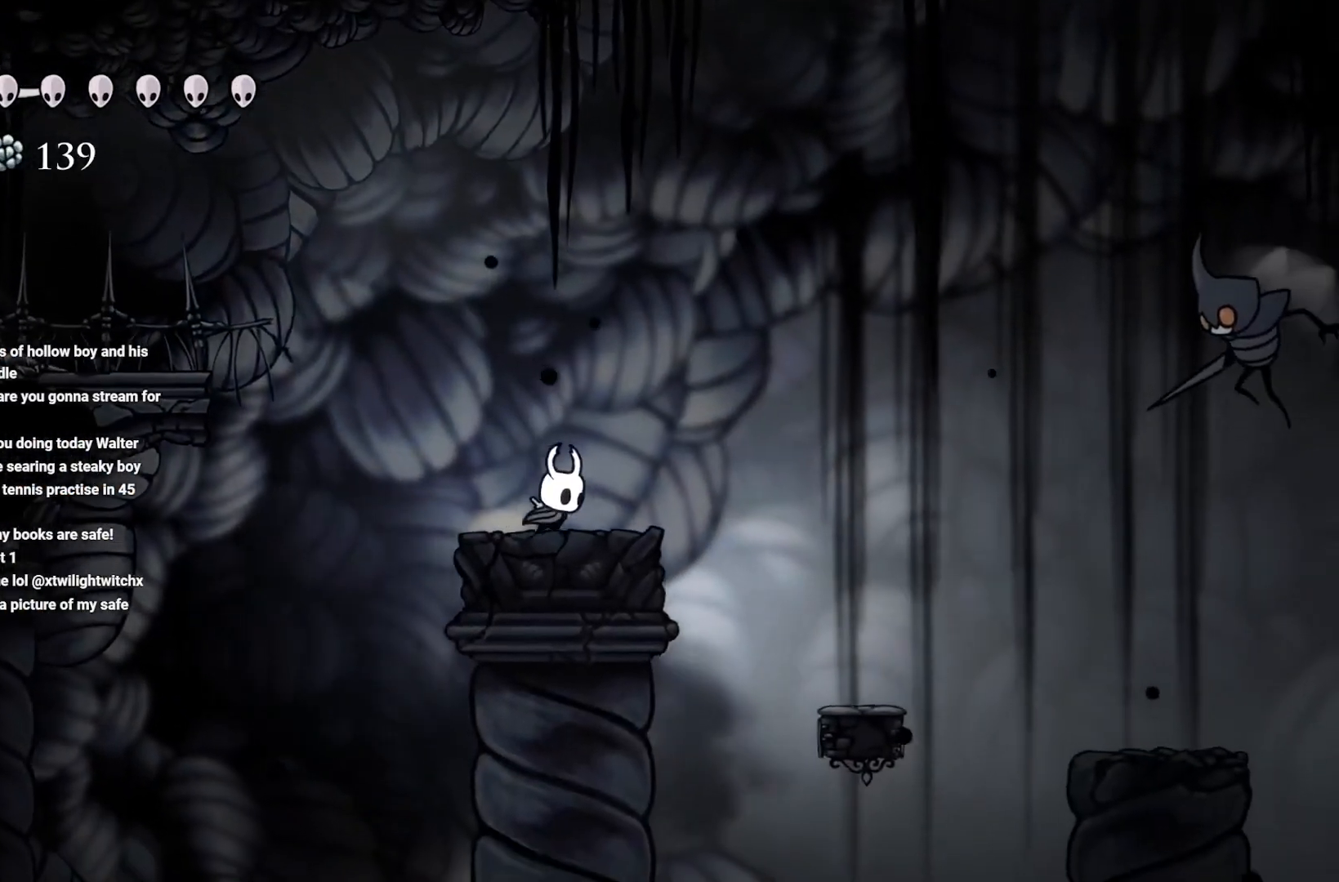
{"buttons": [], "left_stick": "center", "right_stick": "center", "events": [[50, "left_stick", "center"], [417, "right_stick", "center"]]}
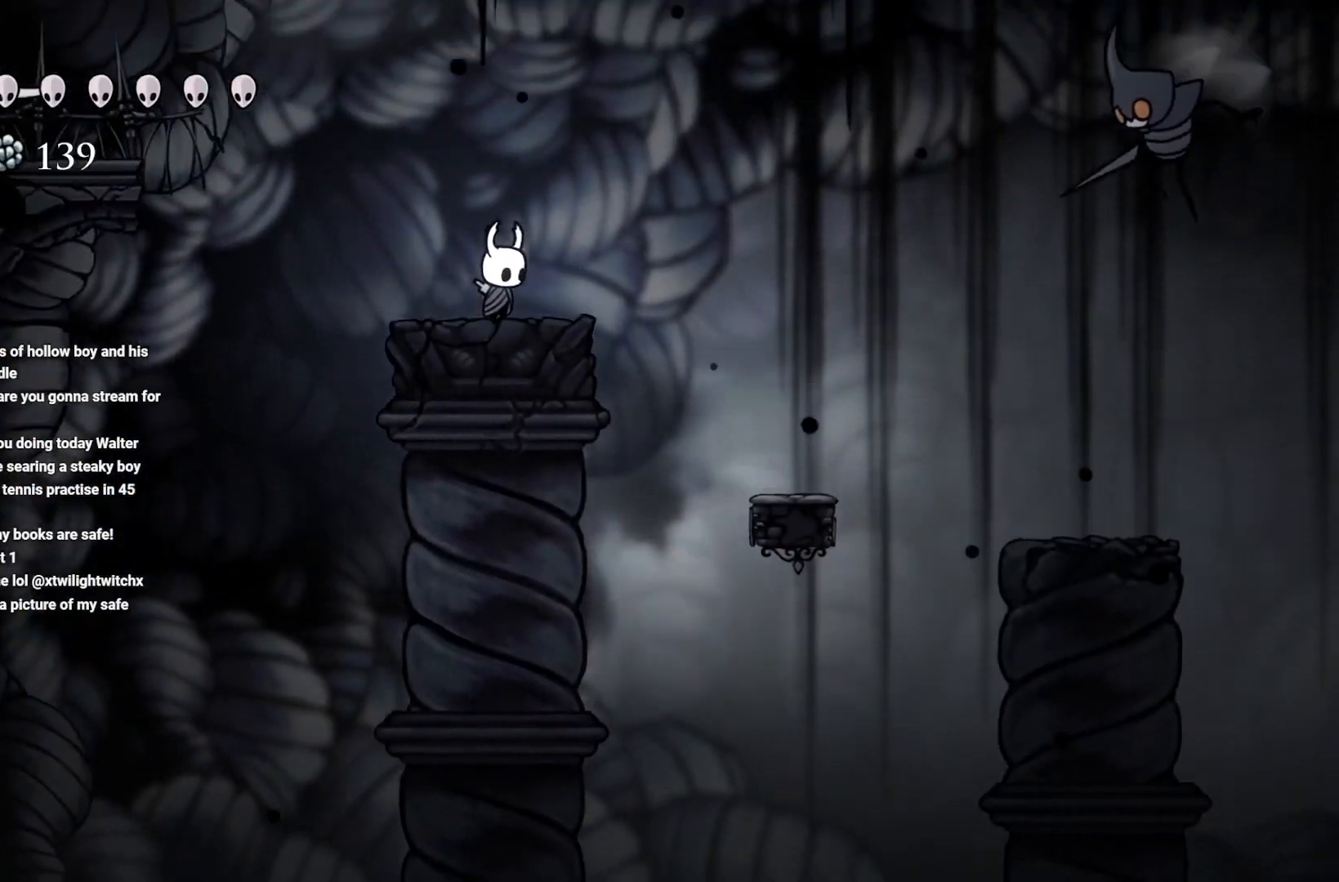
{"buttons": [], "left_stick": "center", "right_stick": "center", "events": [[167, "A", "down"], [317, "A", "up"], [350, "B", "down"], [467, "B", "up"]]}
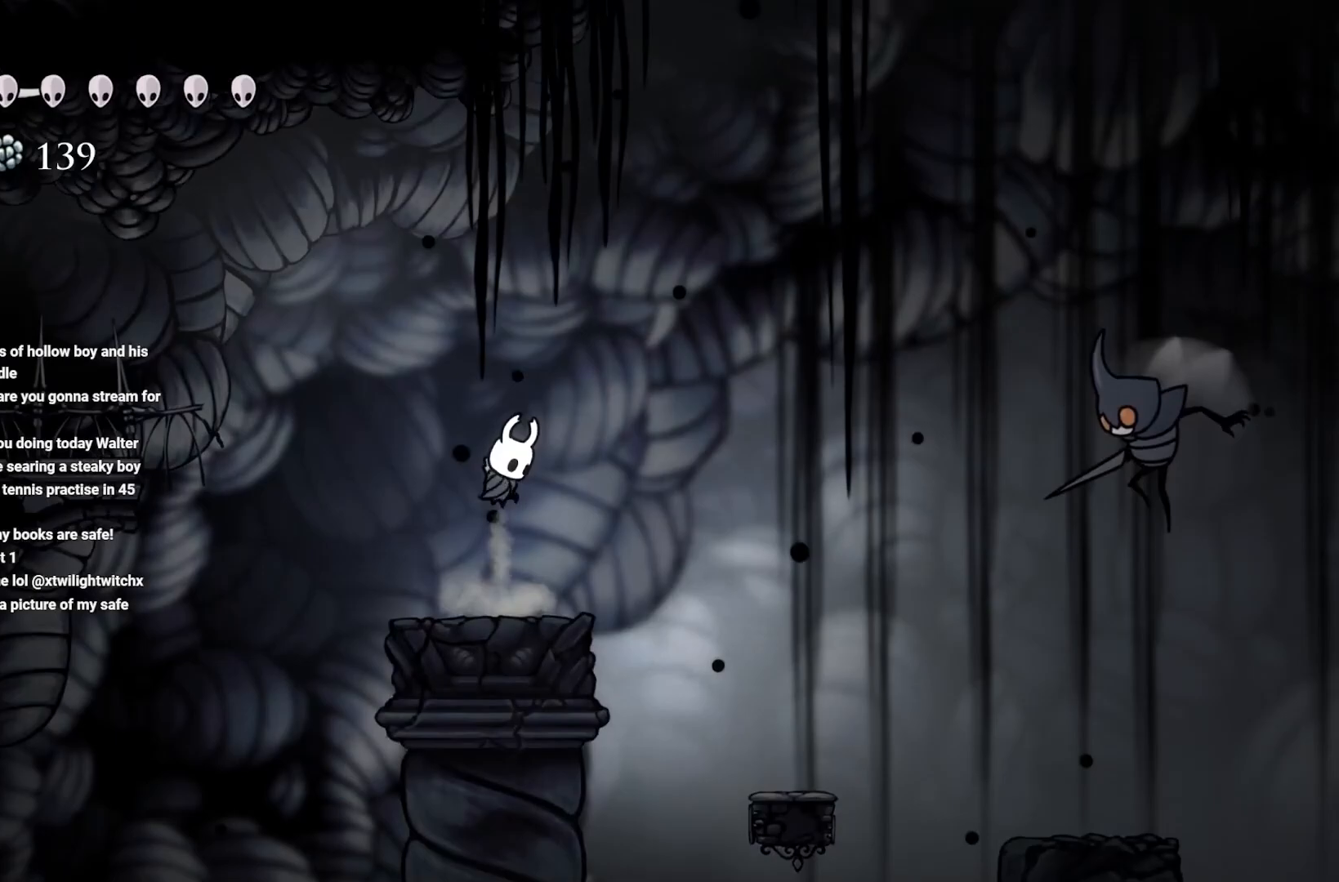
{"buttons": [], "left_stick": "center", "right_stick": "center", "events": []}
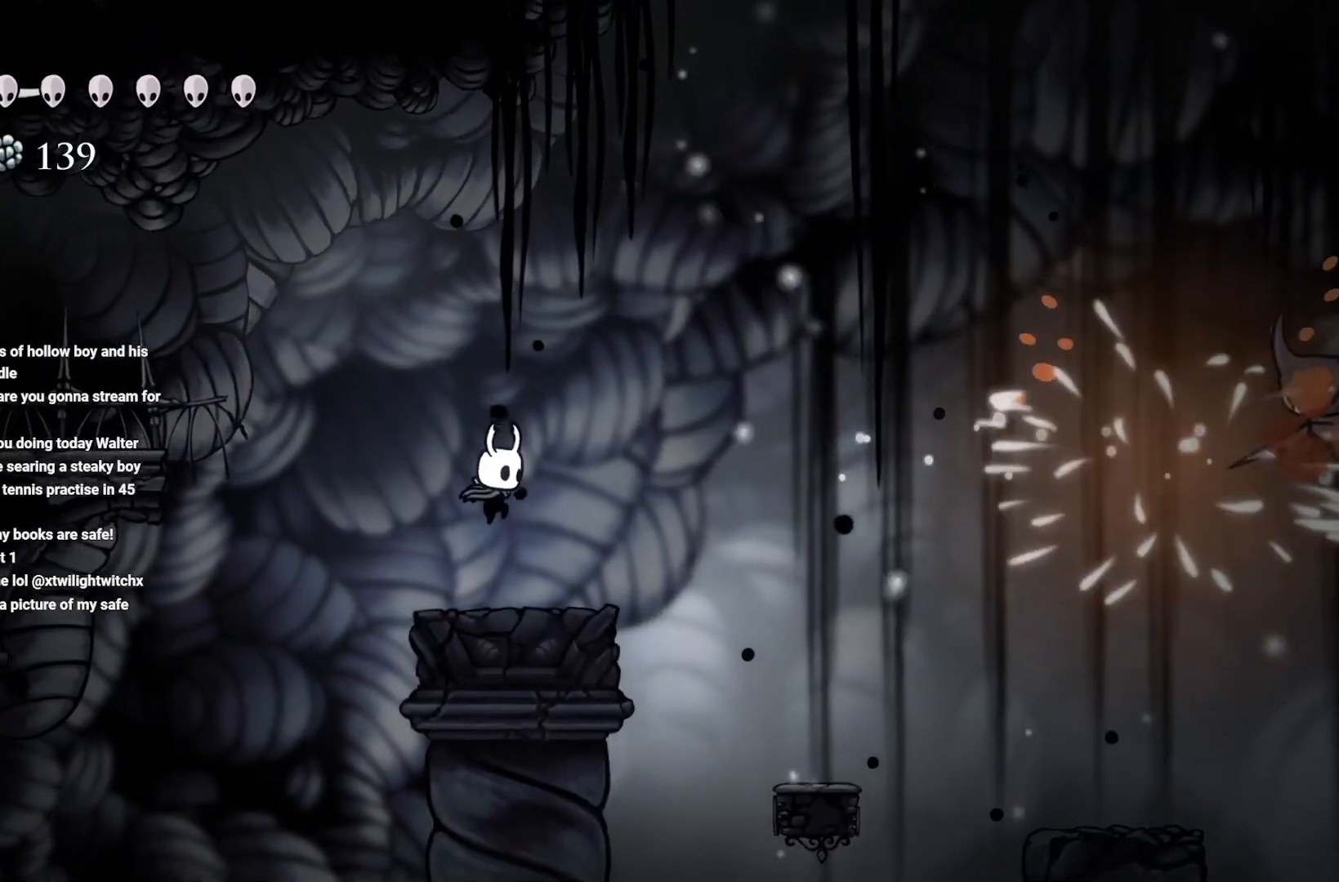
{"buttons": [], "left_stick": "center", "right_stick": "center", "events": [[117, "left_stick", "right"], [267, "left_stick", "center"], [333, "A", "down"], [467, "A", "up"]]}
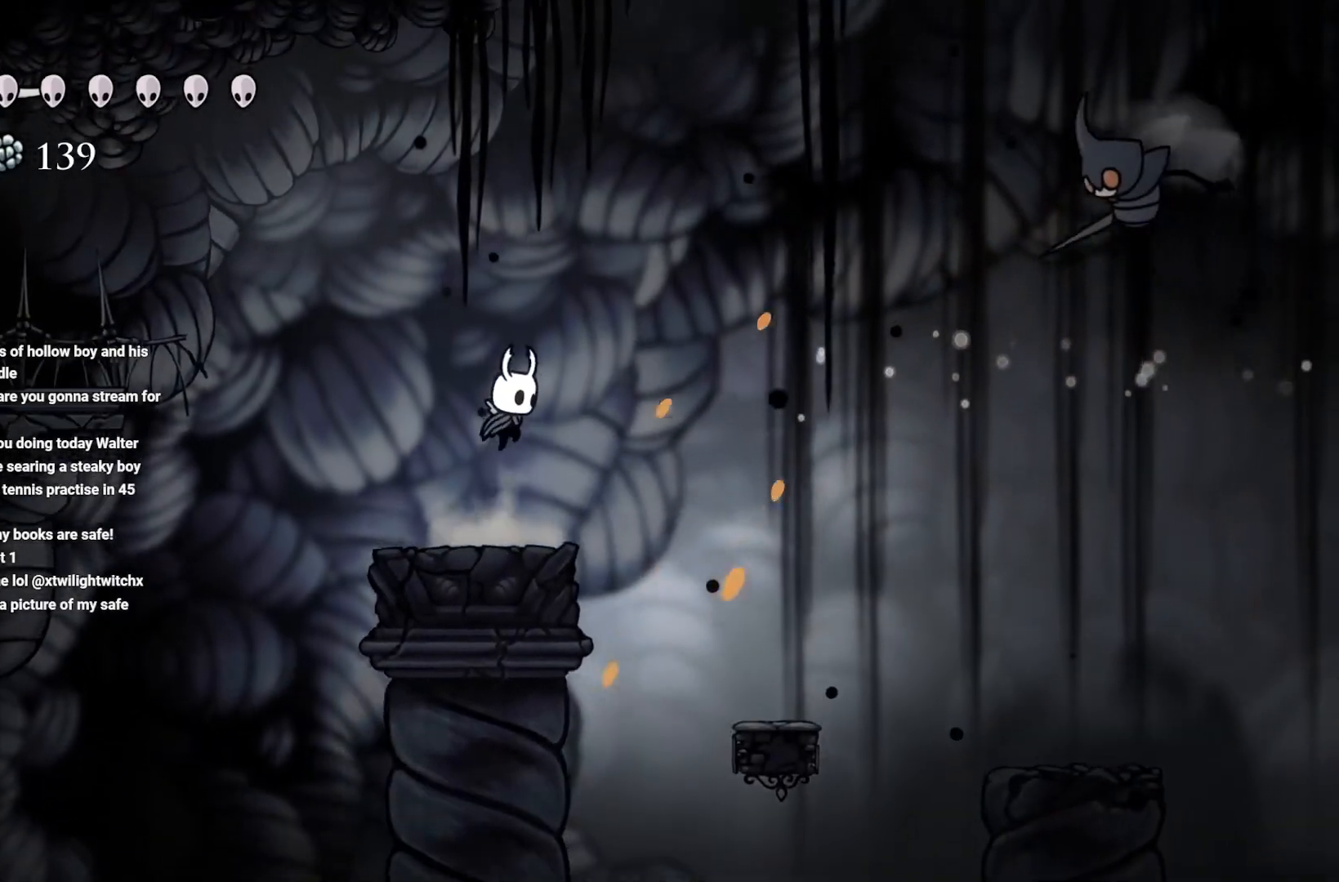
{"buttons": ["A"], "left_stick": "center", "right_stick": "center", "events": [[500, "A", "down"]]}
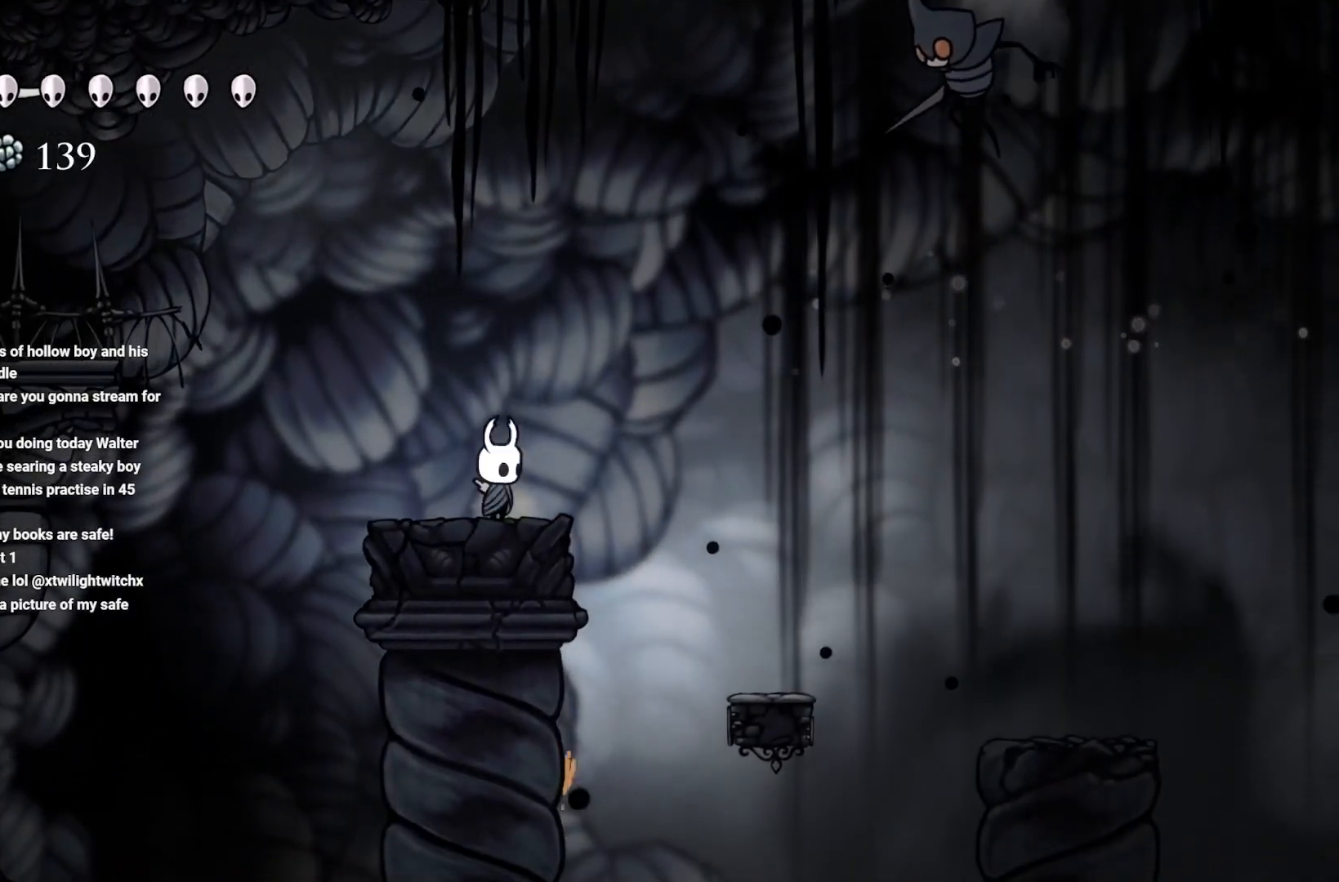
{"buttons": ["A", "X"], "left_stick": "up-right", "right_stick": "center", "events": [[133, "left_stick", "right"], [267, "left_stick", "up-right"], [417, "X", "down"]]}
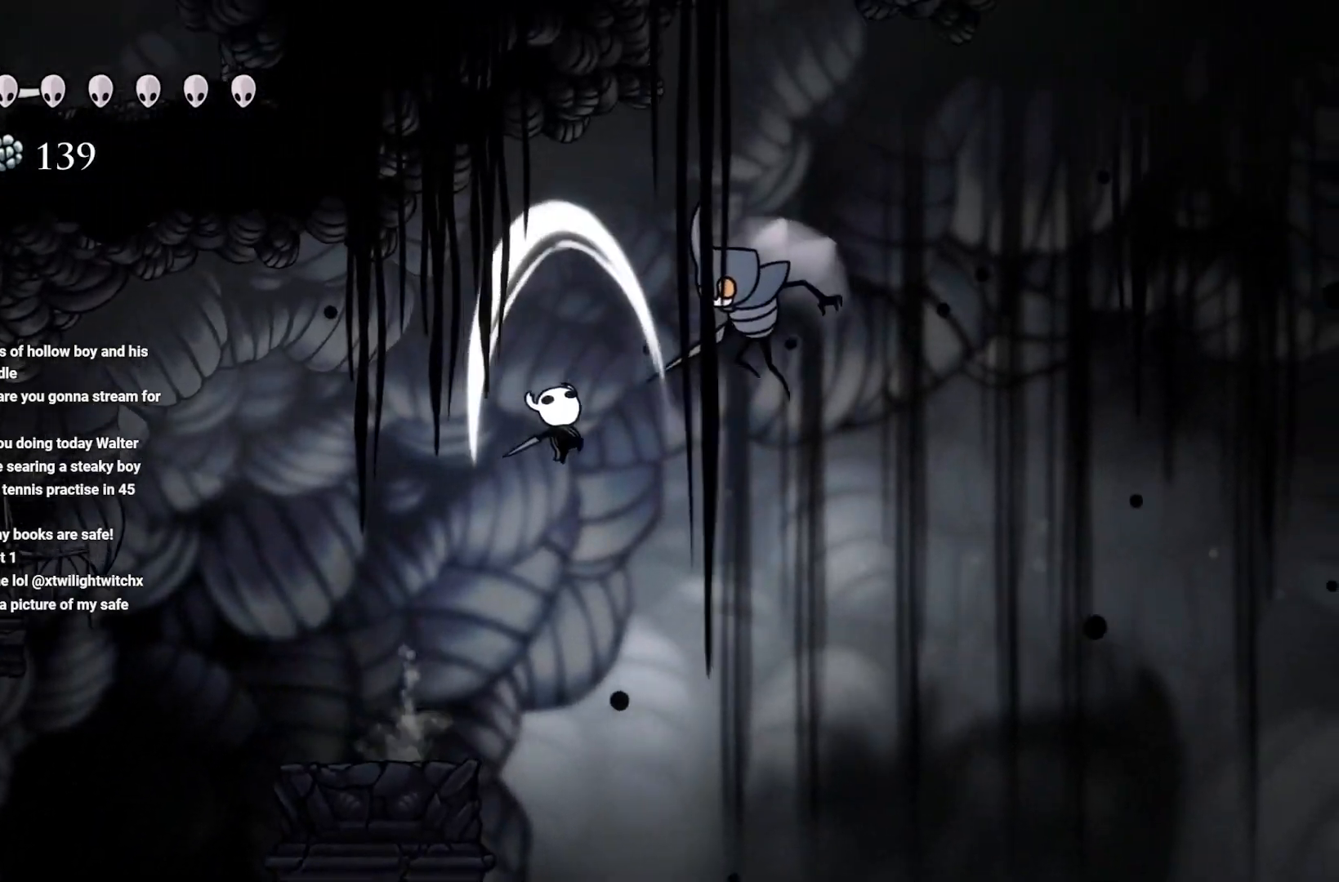
{"buttons": [], "left_stick": "center", "right_stick": "center", "events": [[50, "left_stick", "up-left"], [150, "X", "up"], [267, "A", "up"], [367, "left_stick", "right"], [417, "left_stick", "center"]]}
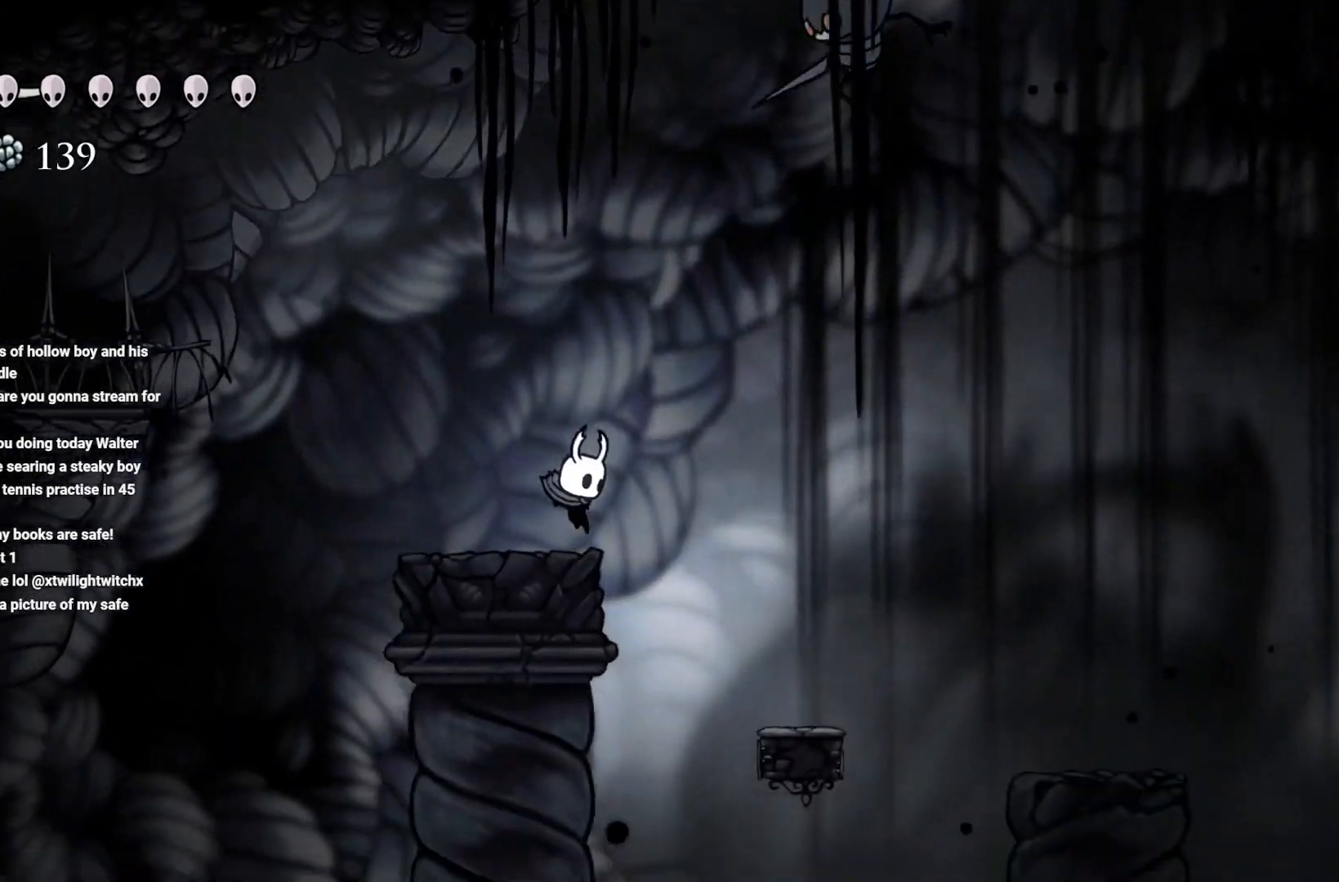
{"buttons": ["A"], "left_stick": "up", "right_stick": "center", "events": [[150, "A", "down"], [400, "A", "up"], [450, "A", "down"], [450, "left_stick", "up"]]}
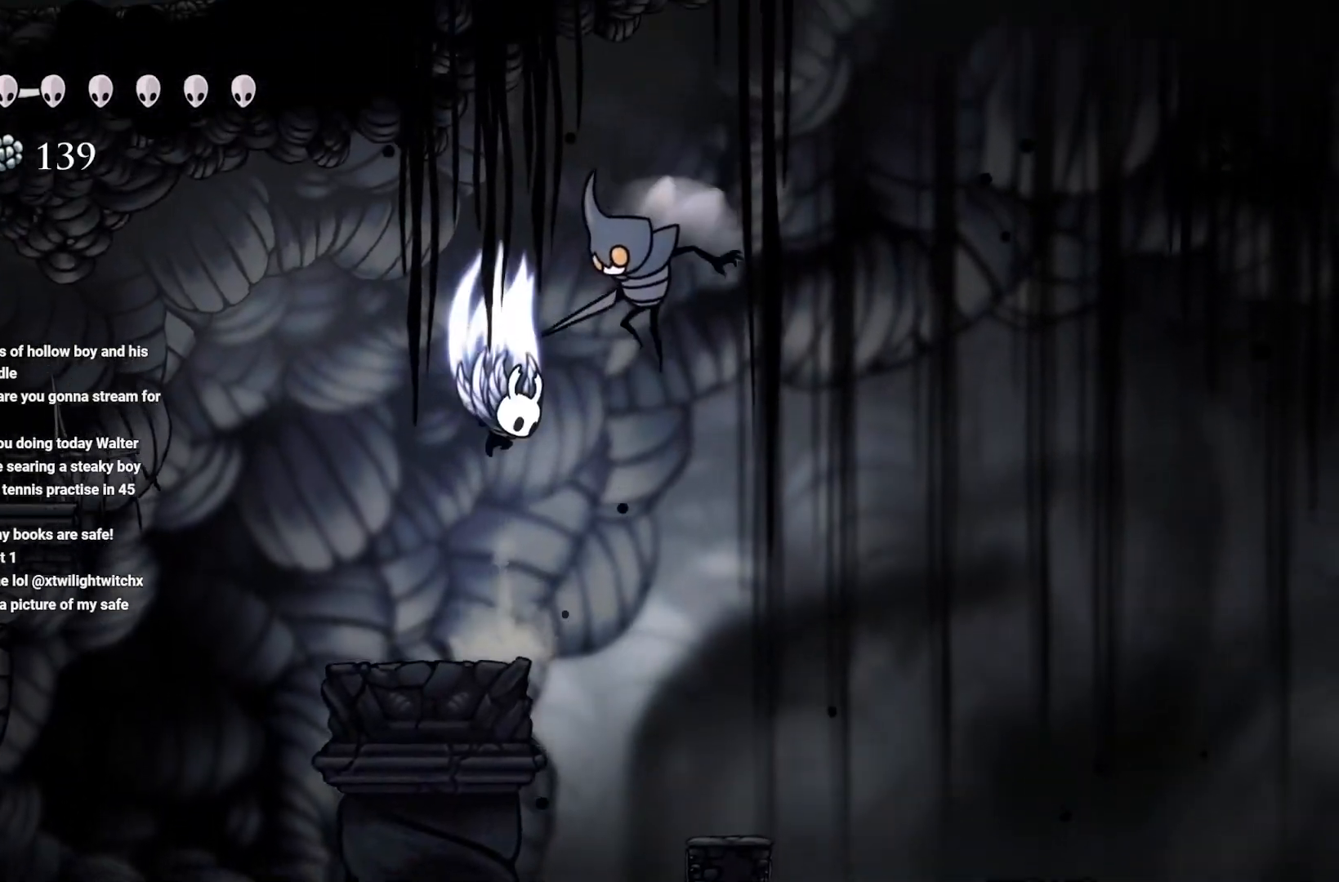
{"buttons": [], "left_stick": "up-right", "right_stick": "center", "events": [[50, "X", "down"], [100, "A", "up"], [117, "left_stick", "up-left"], [217, "X", "up"], [400, "left_stick", "up-right"]]}
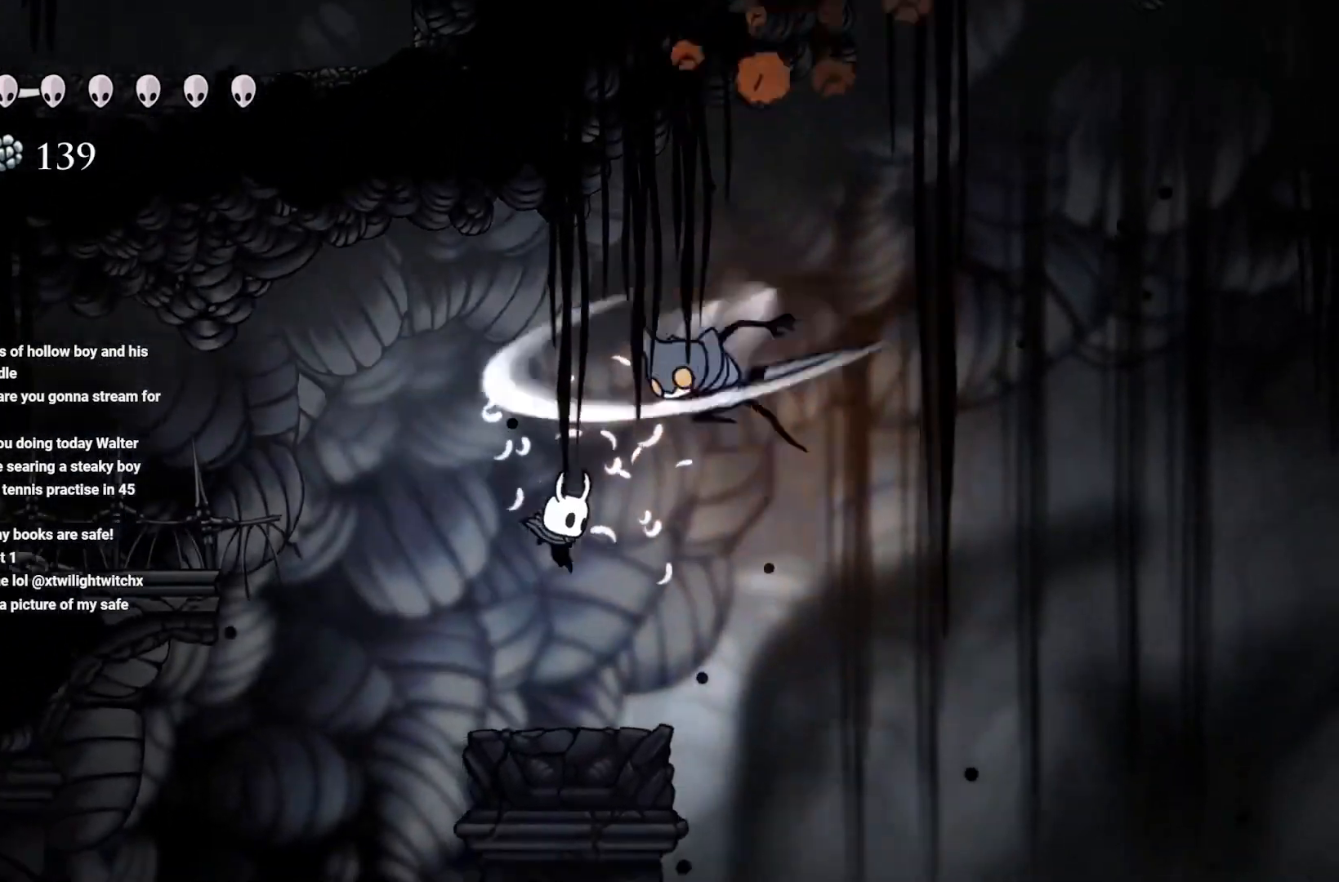
{"buttons": ["A"], "left_stick": "up", "right_stick": "center", "events": [[183, "left_stick", "left"], [267, "left_stick", "center"], [317, "left_stick", "left"], [400, "A", "down"], [500, "left_stick", "up"]]}
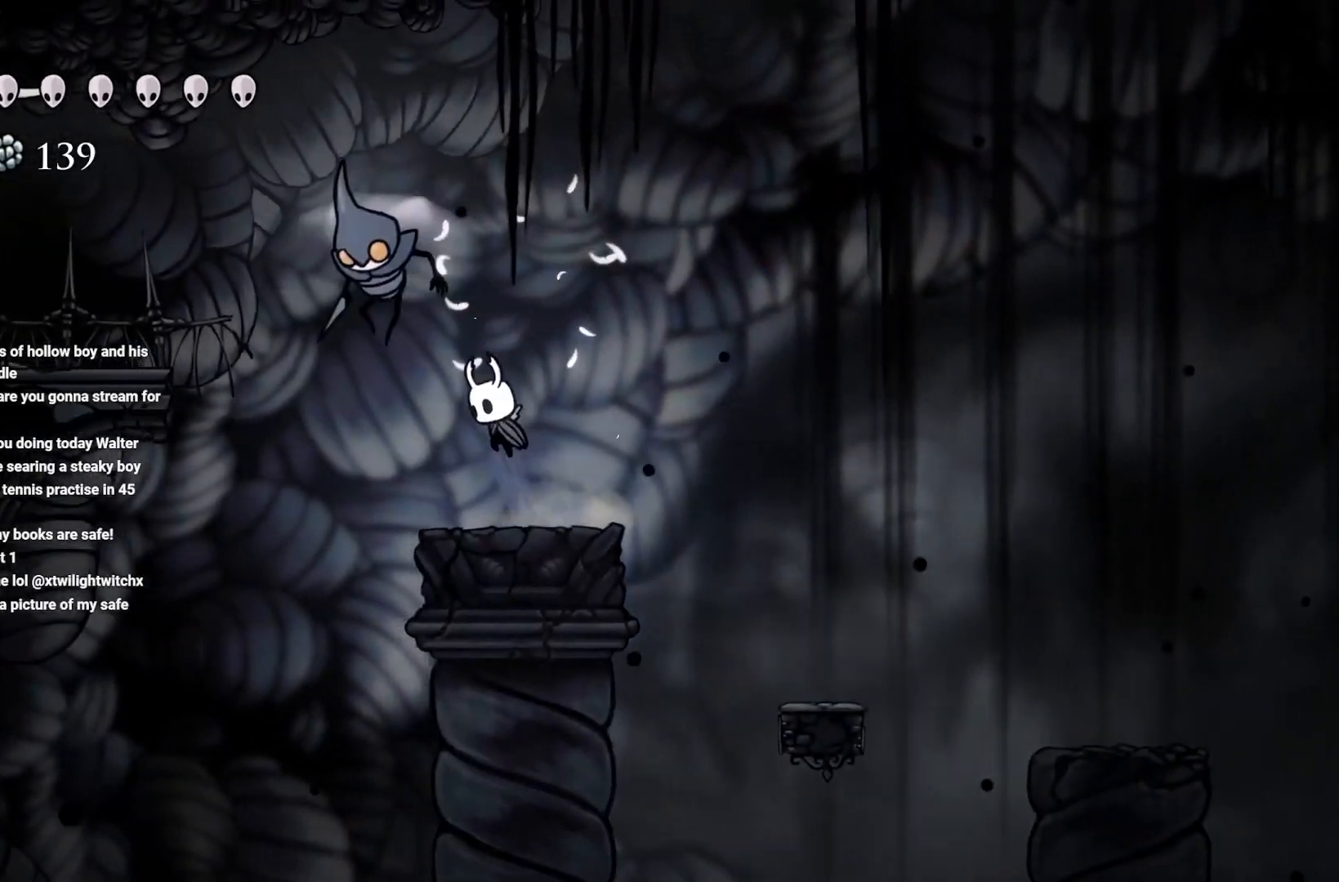
{"buttons": ["A"], "left_stick": "center", "right_stick": "center", "events": [[33, "A", "up"], [33, "X", "down"], [33, "left_stick", "center"], [167, "X", "up"], [317, "left_stick", "left"], [433, "left_stick", "center"], [450, "A", "down"]]}
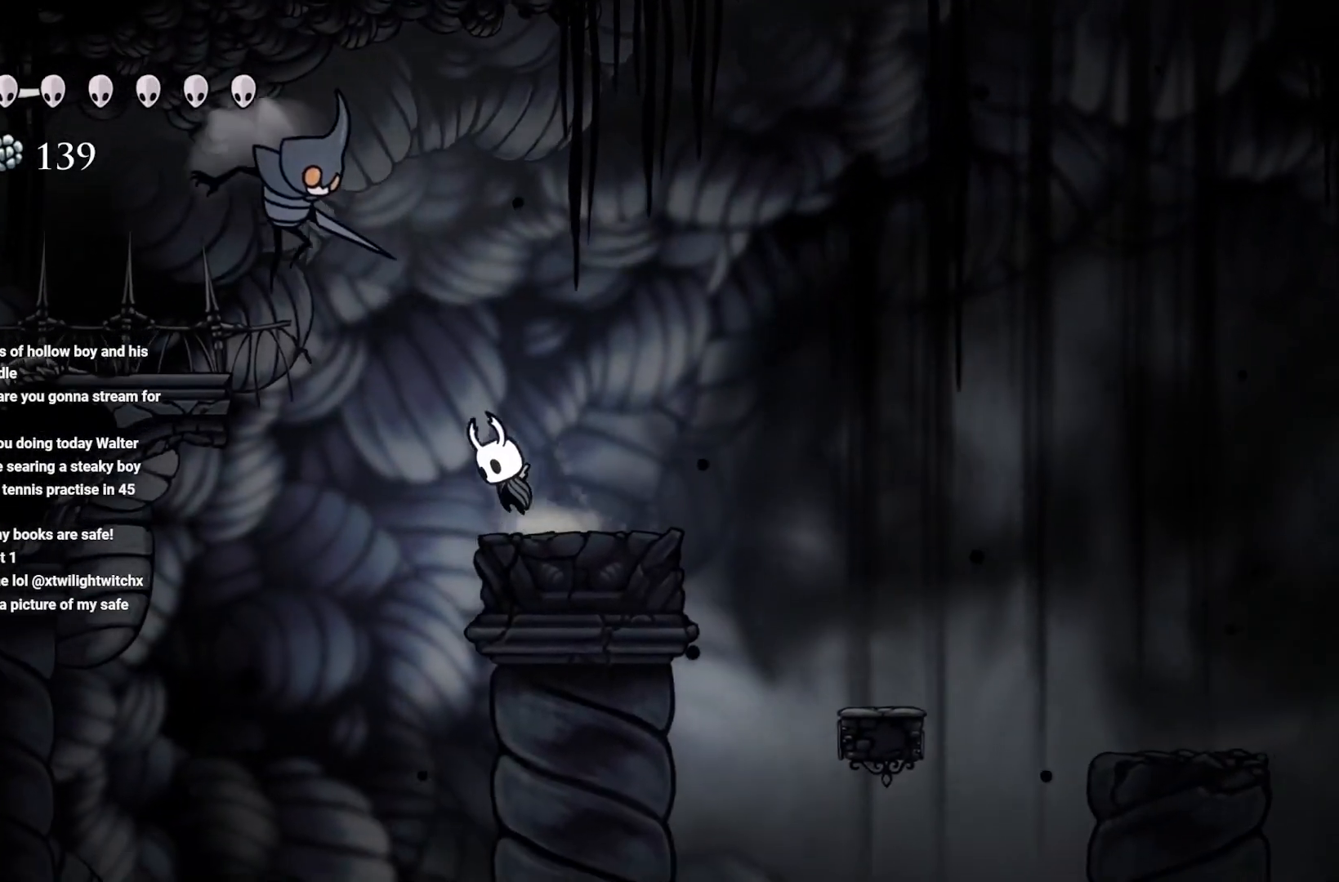
{"buttons": [], "left_stick": "right", "right_stick": "center", "events": [[50, "left_stick", "up-left"], [83, "X", "down"], [350, "left_stick", "up-right"], [367, "X", "up"], [400, "A", "up"], [467, "left_stick", "right"]]}
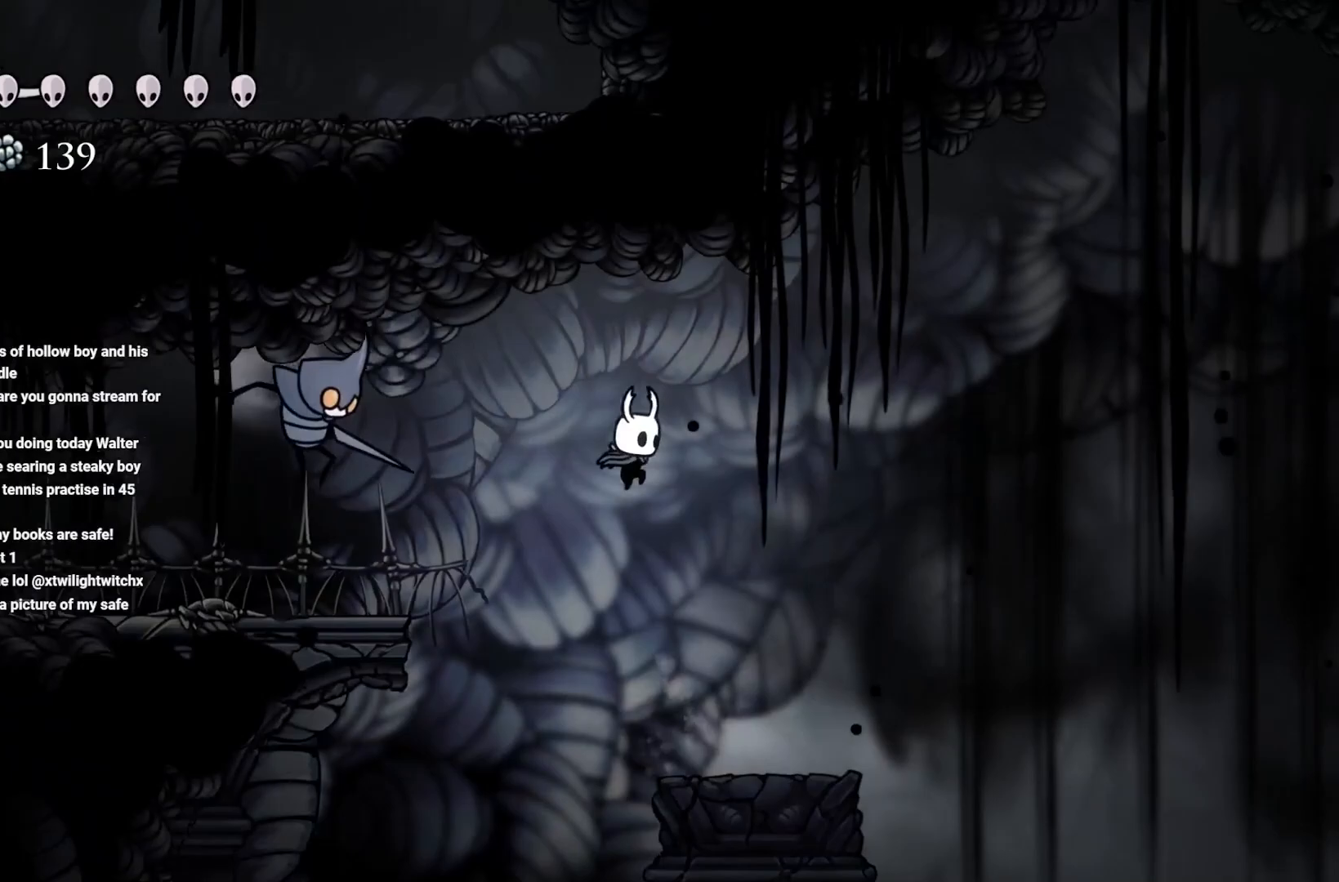
{"buttons": [], "left_stick": "left", "right_stick": "center", "events": [[167, "left_stick", "center"], [467, "left_stick", "left"]]}
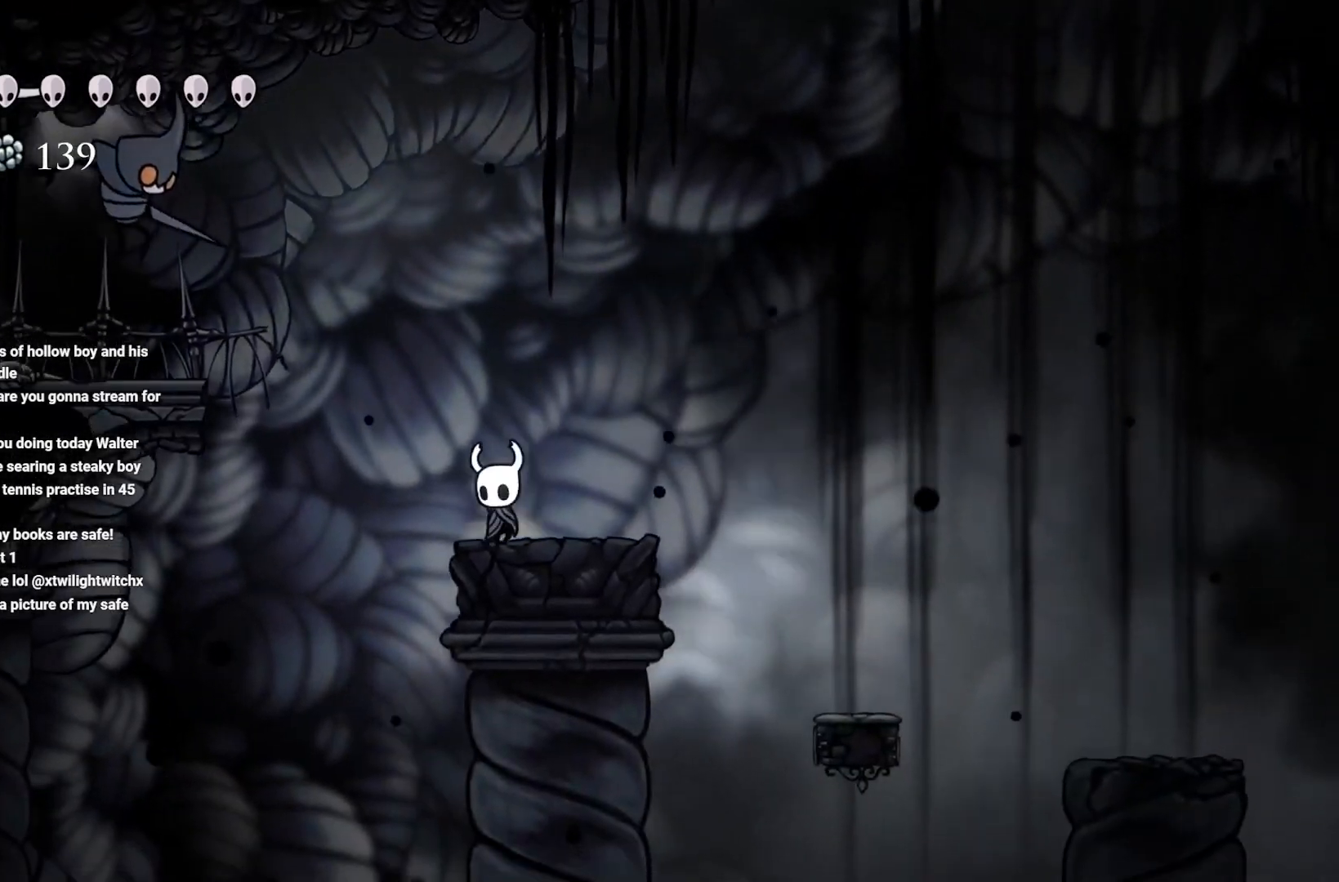
{"buttons": ["A", "X"], "left_stick": "up-right", "right_stick": "center", "events": [[50, "A", "down"], [67, "left_stick", "center"], [150, "left_stick", "left"], [267, "X", "down"], [483, "left_stick", "up-right"]]}
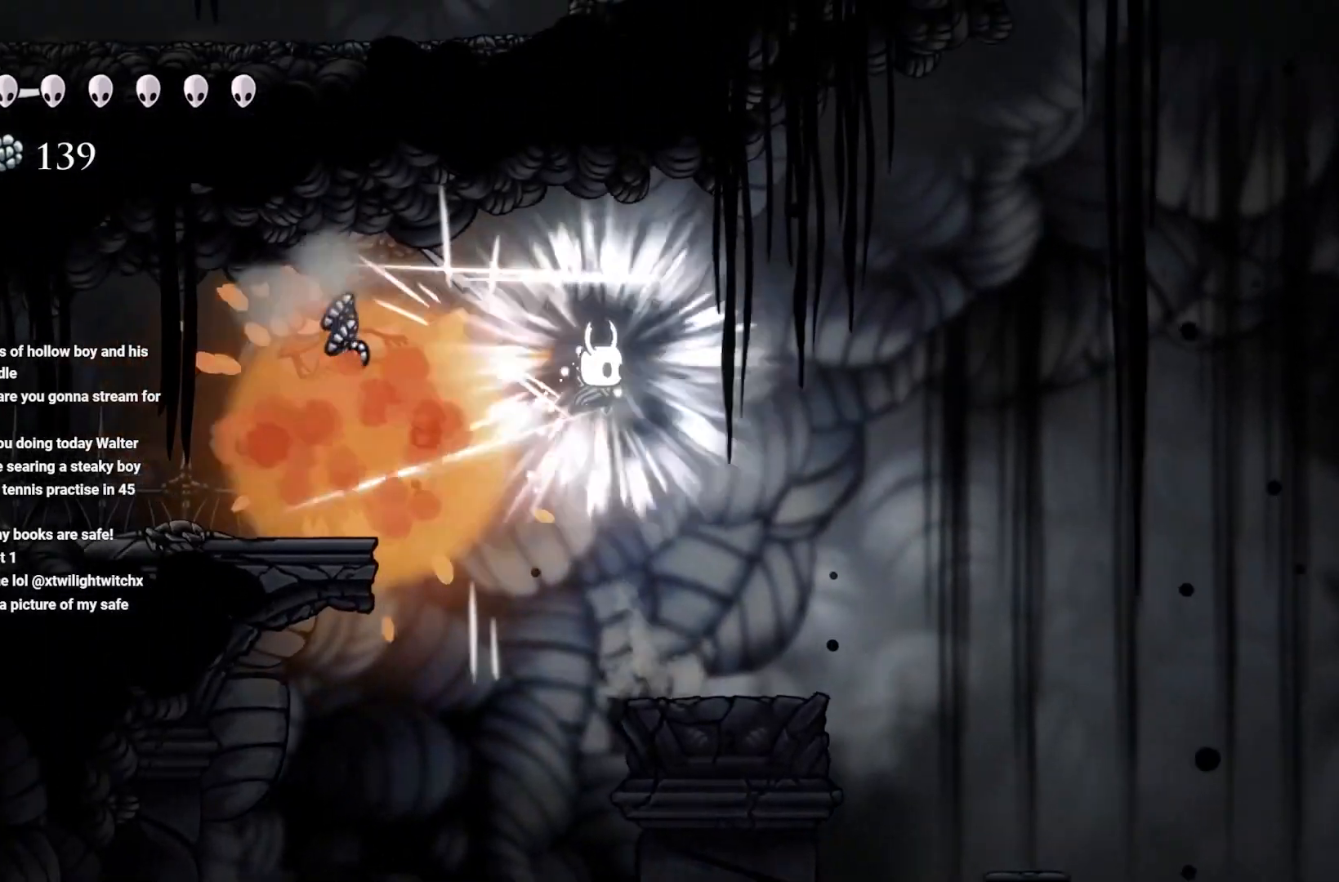
{"buttons": [], "left_stick": "center", "right_stick": "center", "events": [[17, "X", "up"], [50, "left_stick", "right"], [250, "A", "up"], [283, "left_stick", "left"], [400, "left_stick", "center"]]}
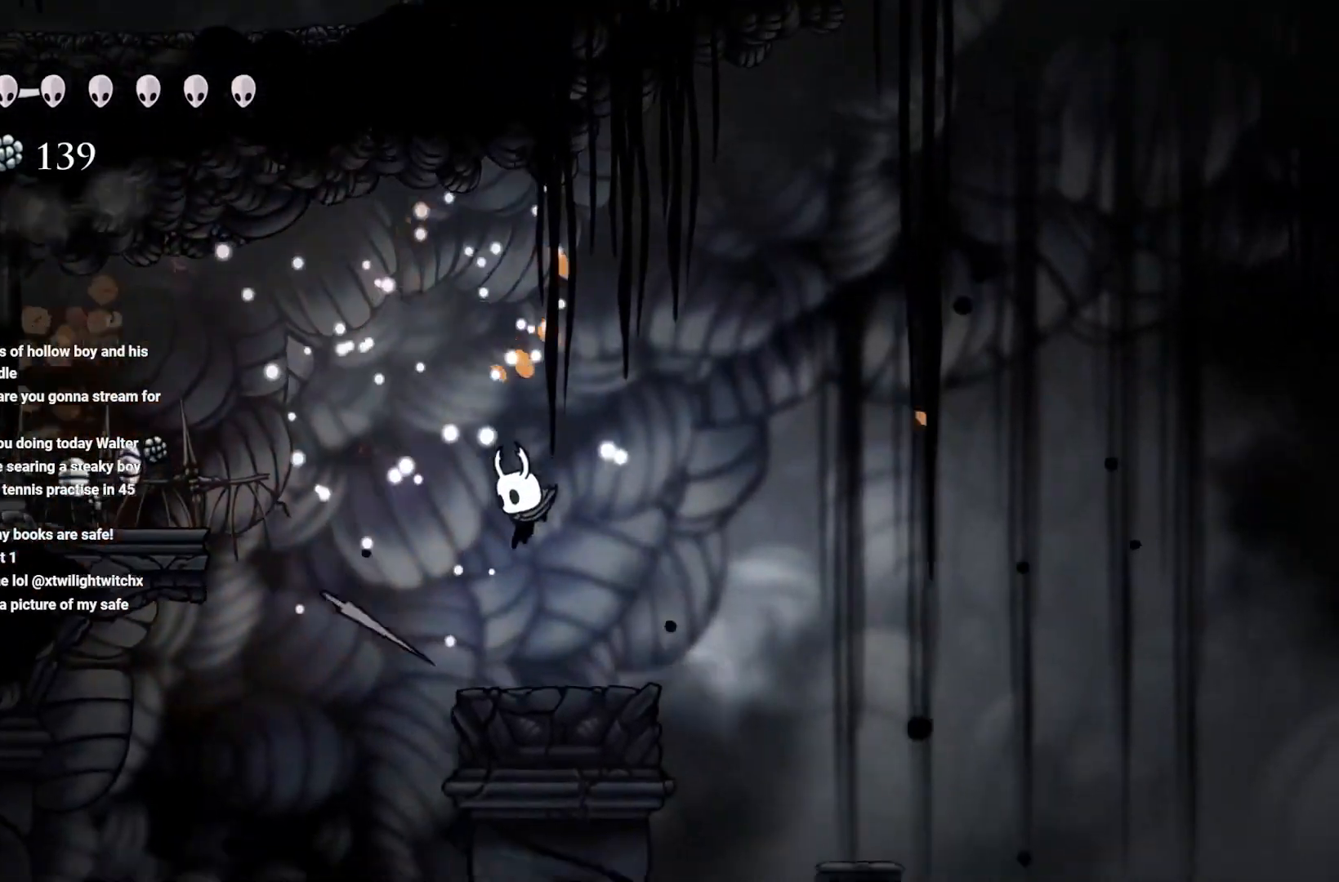
{"buttons": [], "left_stick": "center", "right_stick": "down", "events": [[167, "right_stick", "down"]]}
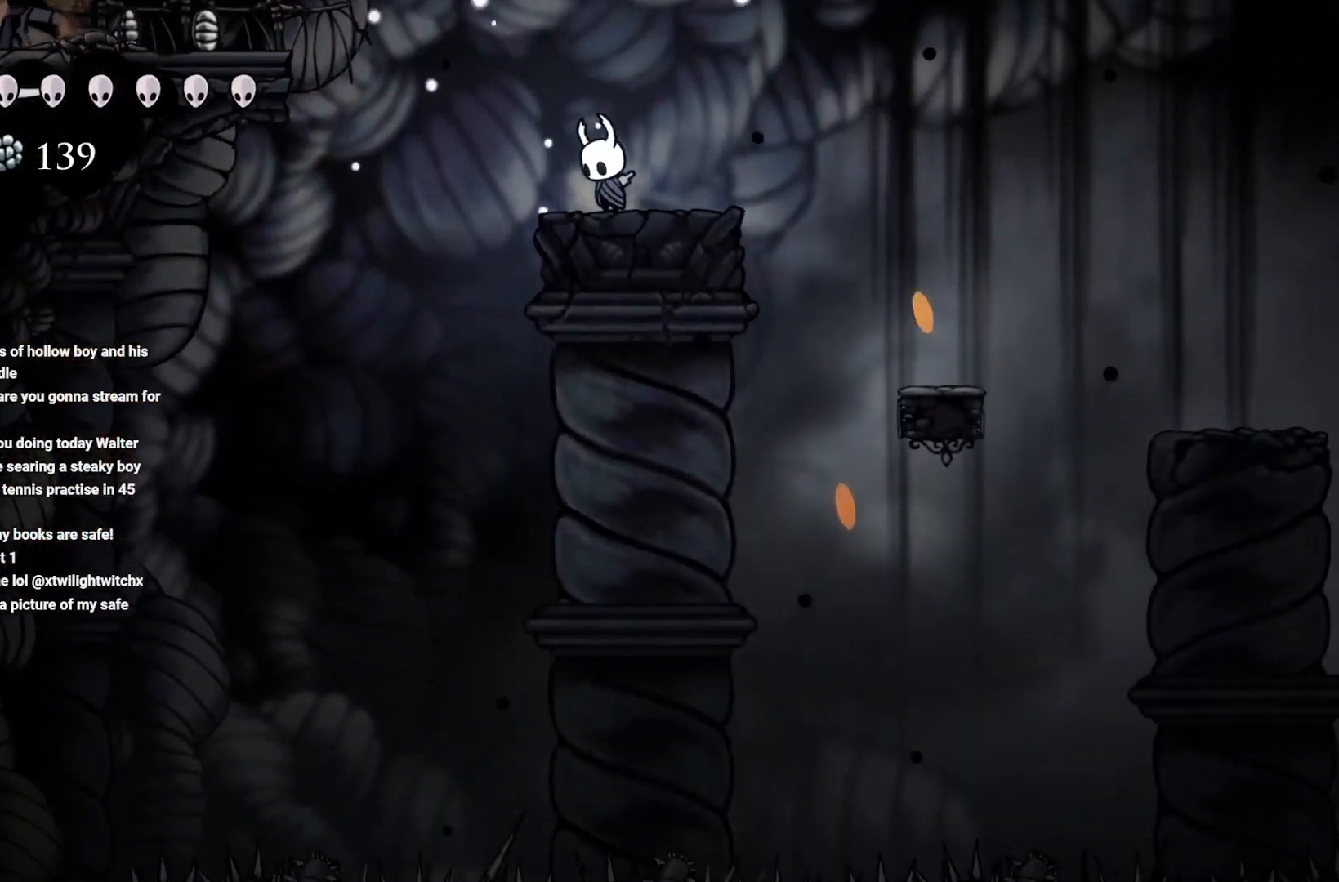
{"buttons": [], "left_stick": "center", "right_stick": "down", "events": []}
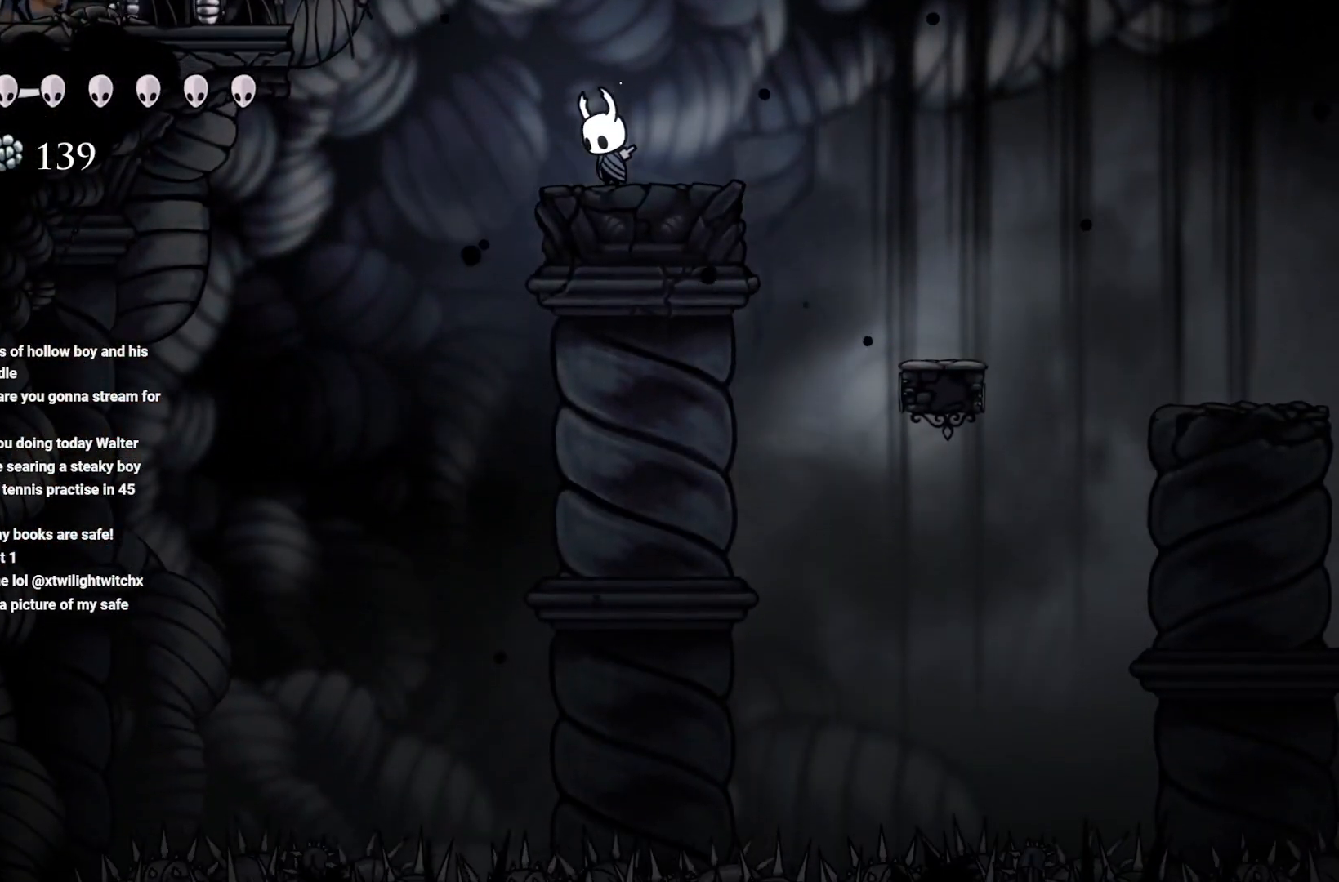
{"buttons": ["A"], "left_stick": "right", "right_stick": "center", "events": [[217, "left_stick", "right"], [283, "right_stick", "center"], [383, "A", "down"]]}
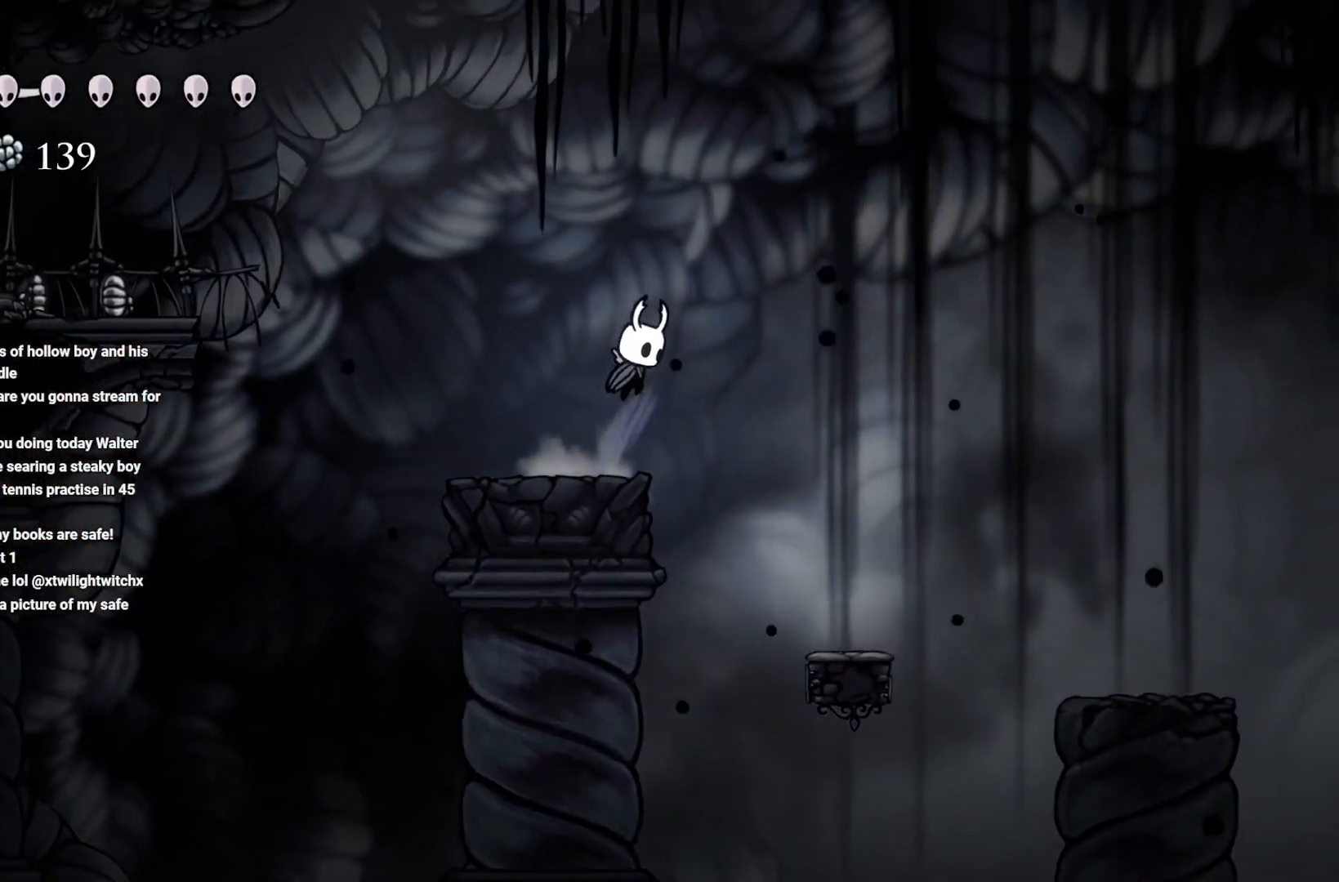
{"buttons": ["A"], "left_stick": "right", "right_stick": "center", "events": [[167, "A", "up"], [233, "A", "down"]]}
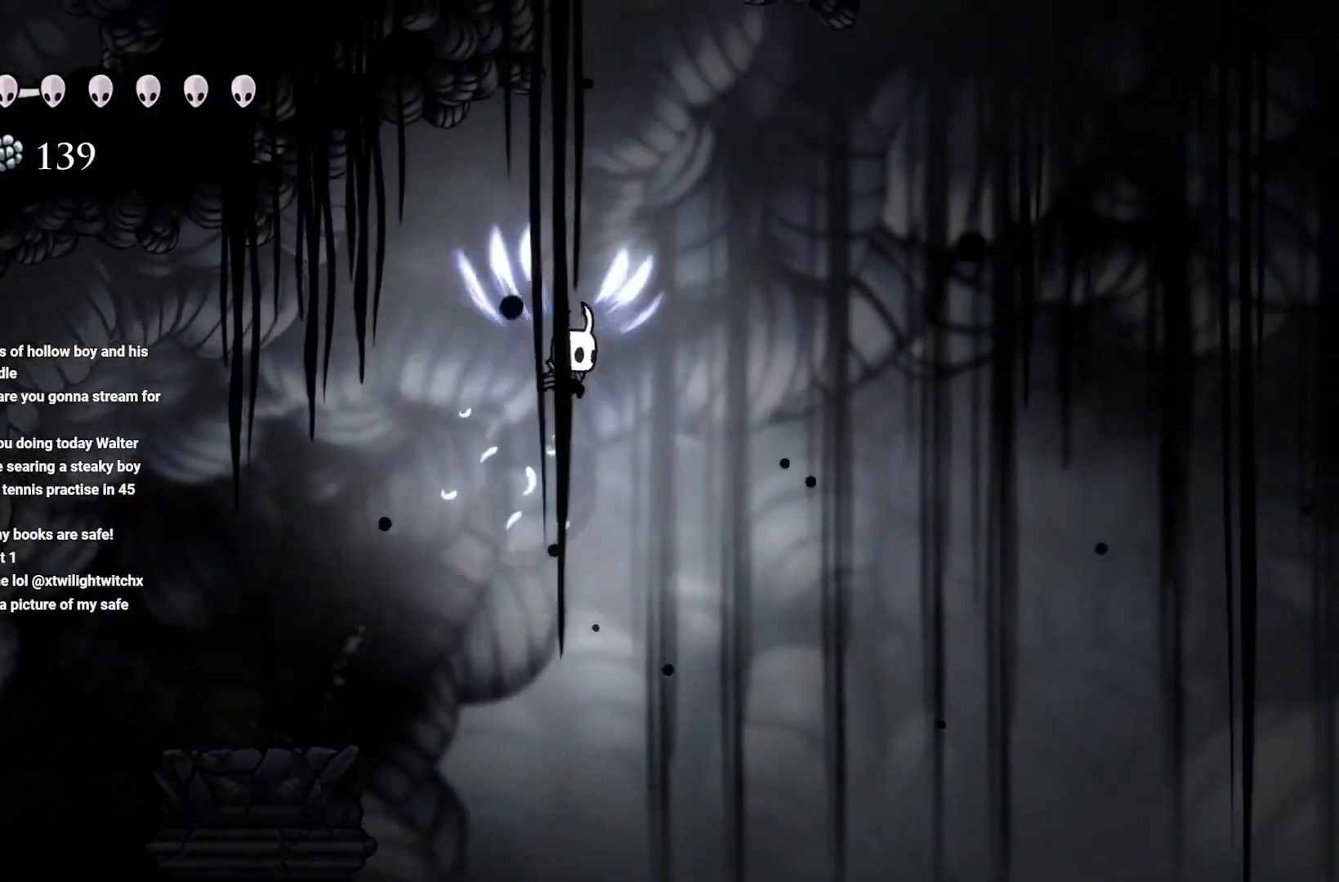
{"buttons": [], "left_stick": "center", "right_stick": "center", "events": [[200, "A", "up"], [467, "left_stick", "center"]]}
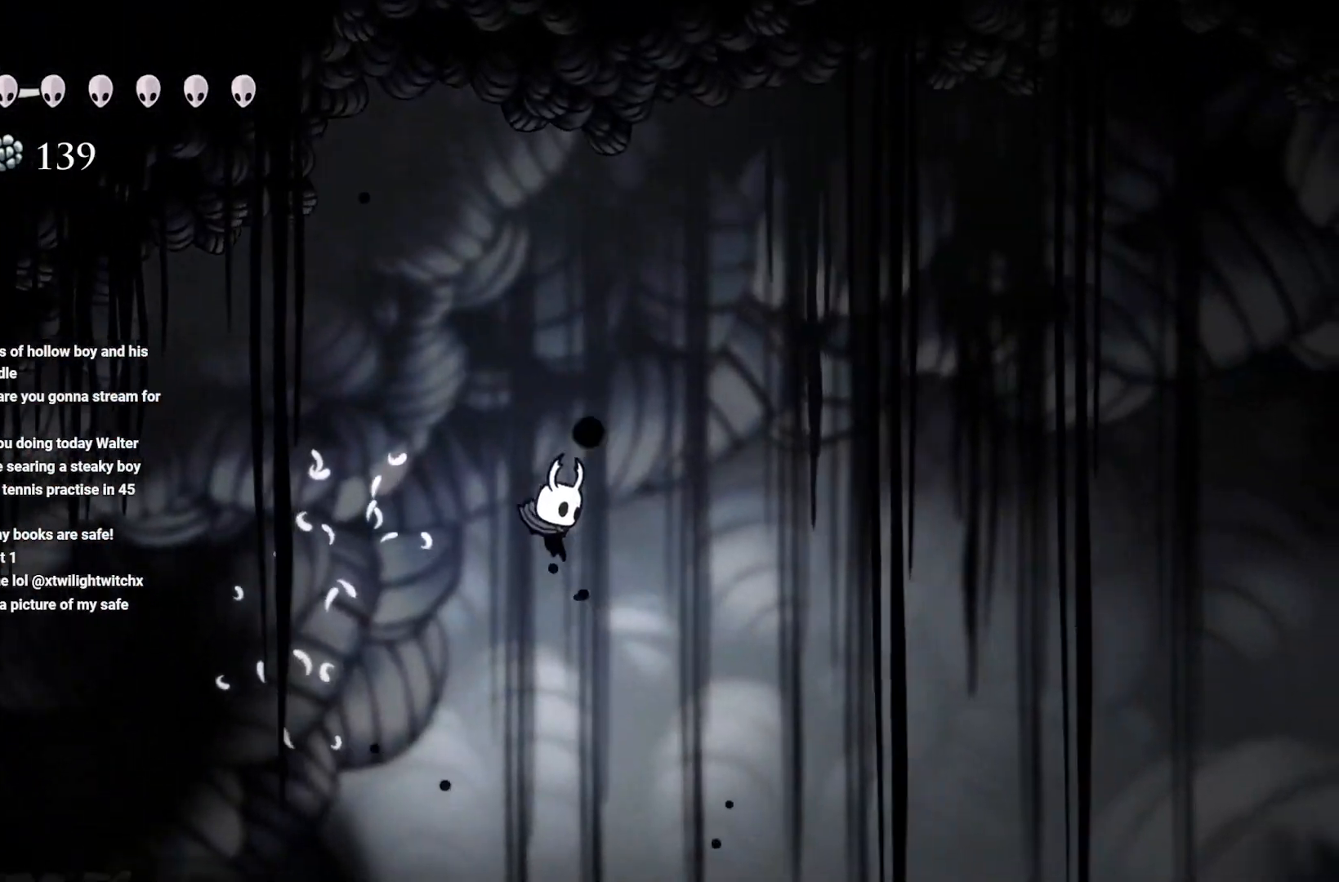
{"buttons": [], "left_stick": "center", "right_stick": "center", "events": [[150, "left_stick", "right"], [367, "left_stick", "center"]]}
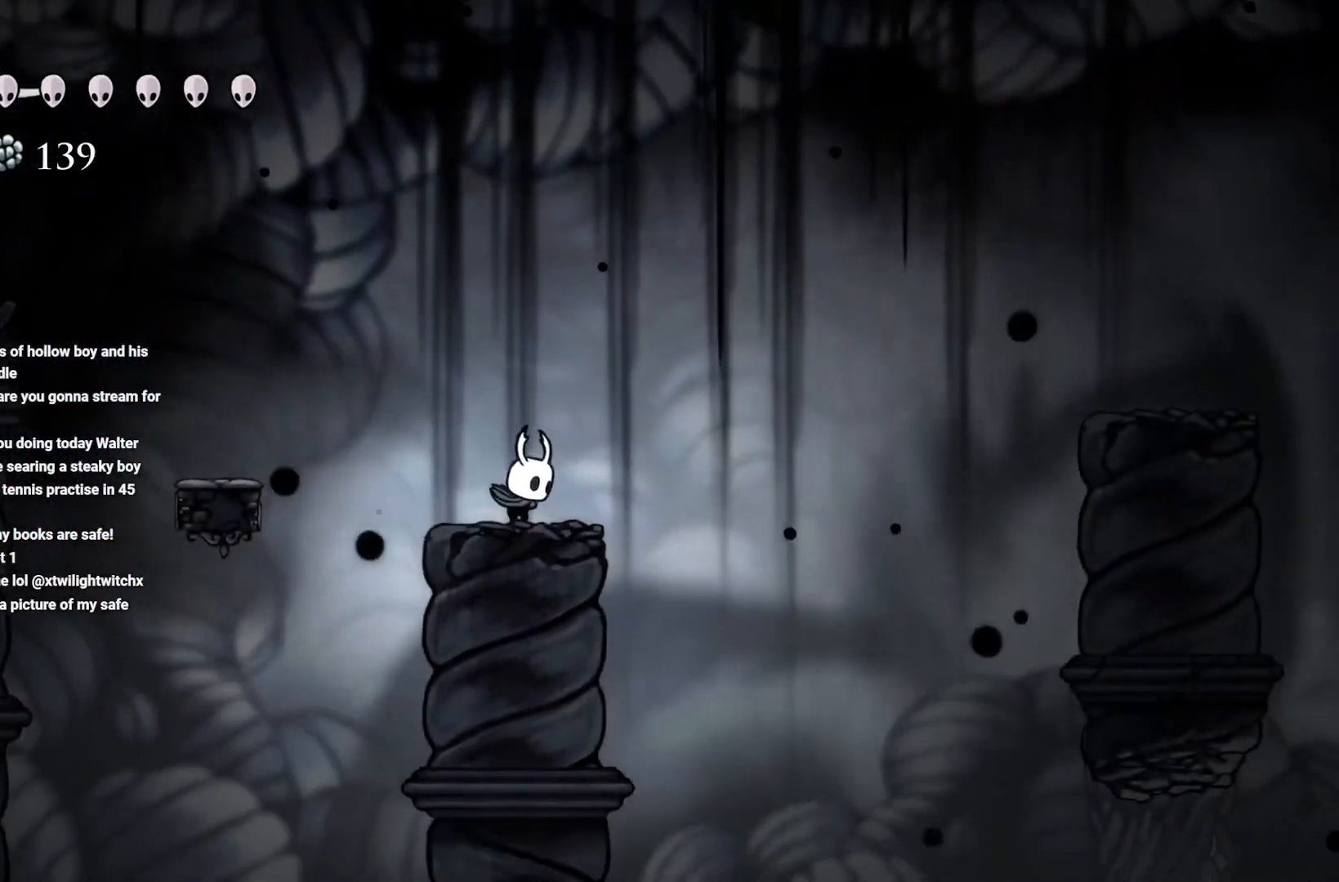
{"buttons": ["A"], "left_stick": "right", "right_stick": "center", "events": [[183, "left_stick", "right"], [300, "A", "down"]]}
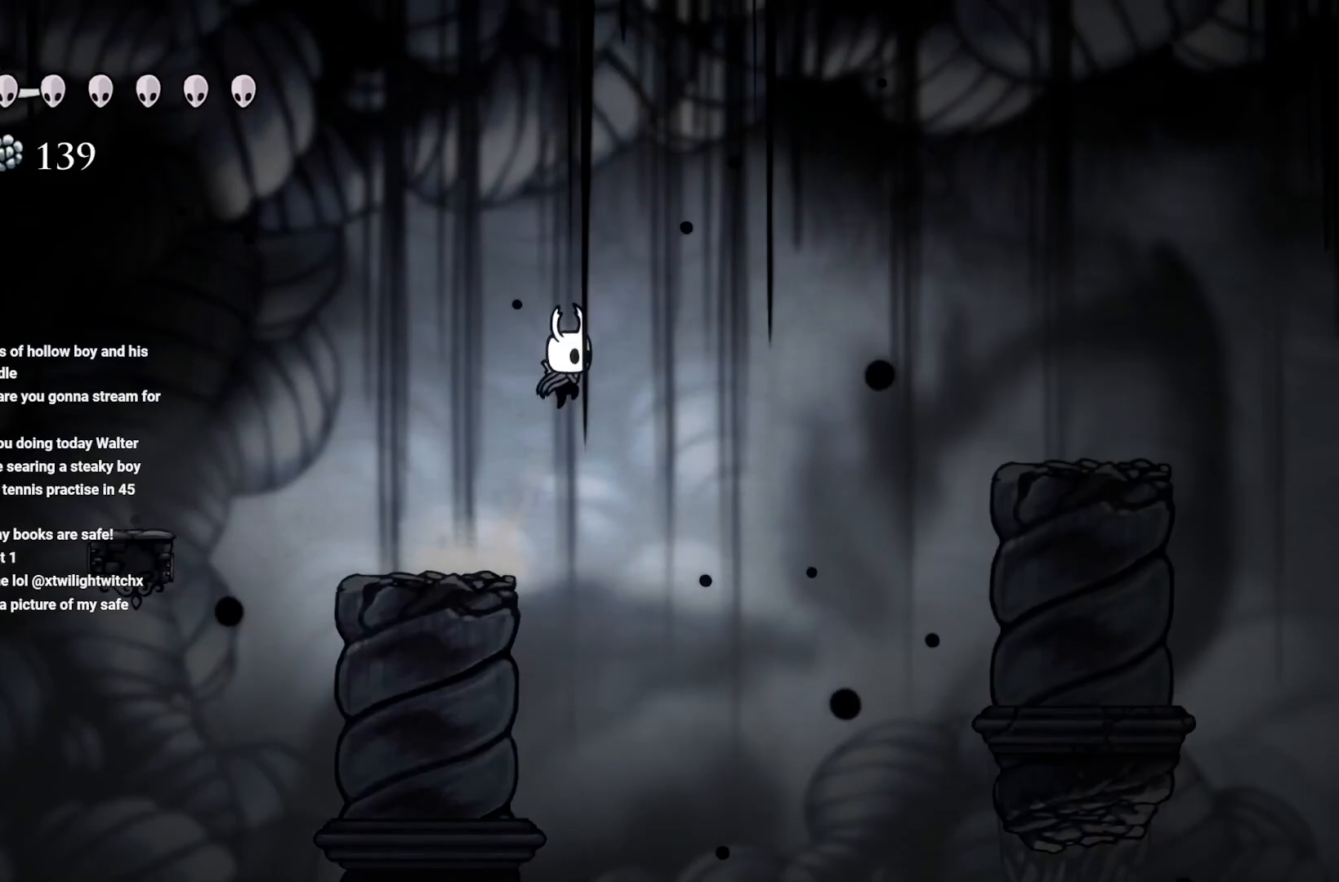
{"buttons": ["A"], "left_stick": "right", "right_stick": "center", "events": [[83, "A", "up"], [167, "A", "down"]]}
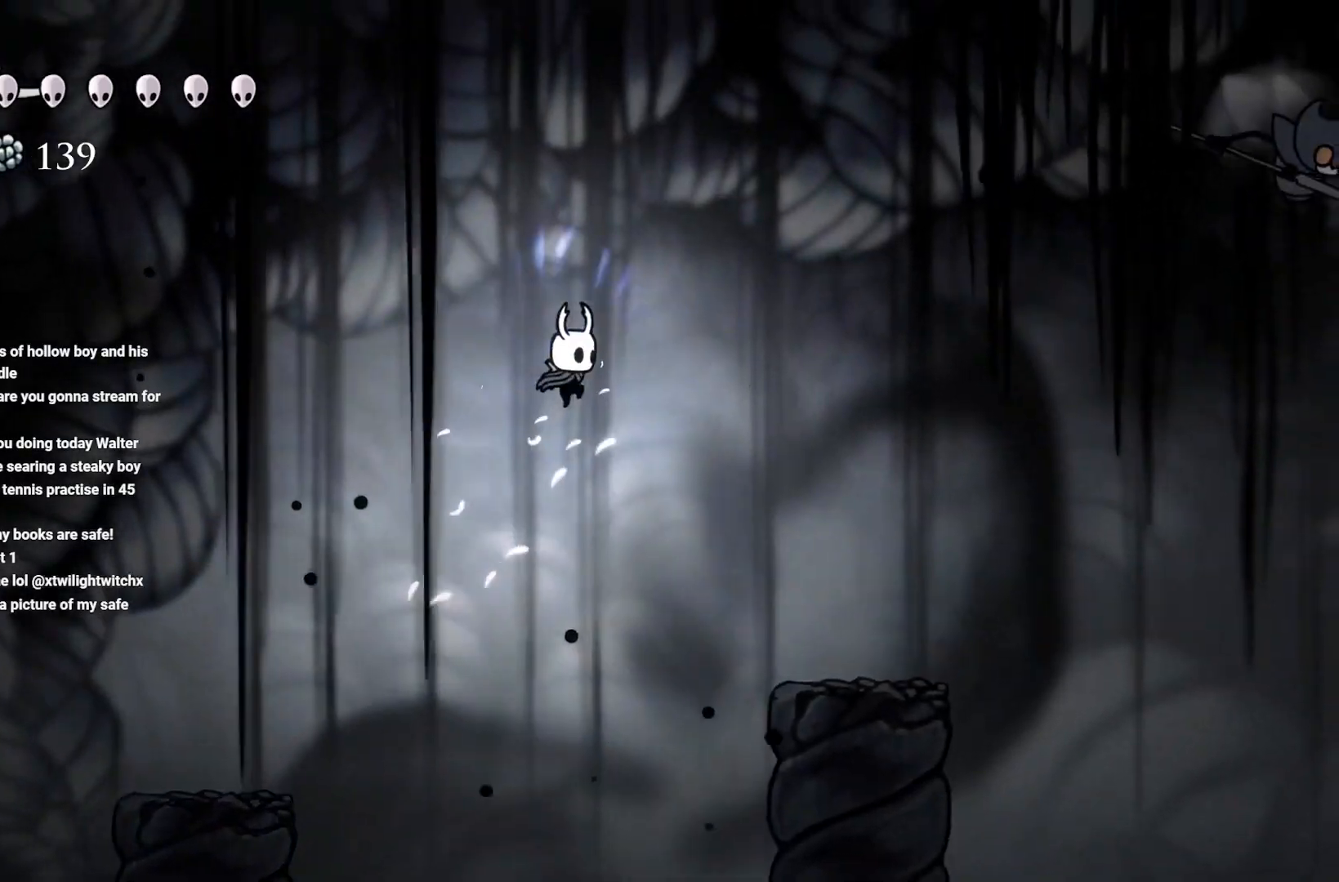
{"buttons": [], "left_stick": "right", "right_stick": "center", "events": [[500, "A", "up"]]}
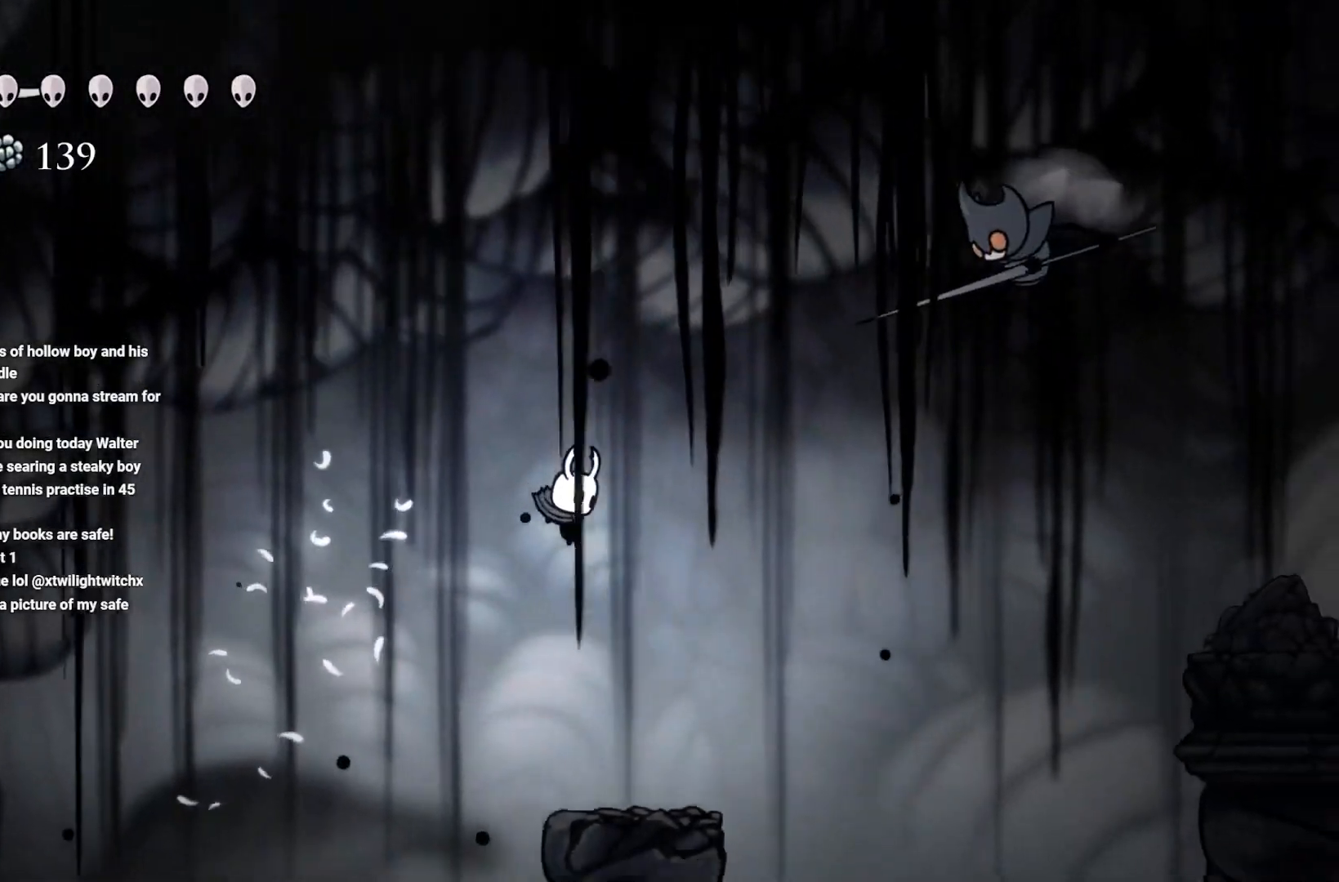
{"buttons": ["A"], "left_stick": "center", "right_stick": "center", "events": [[200, "left_stick", "center"], [467, "A", "down"]]}
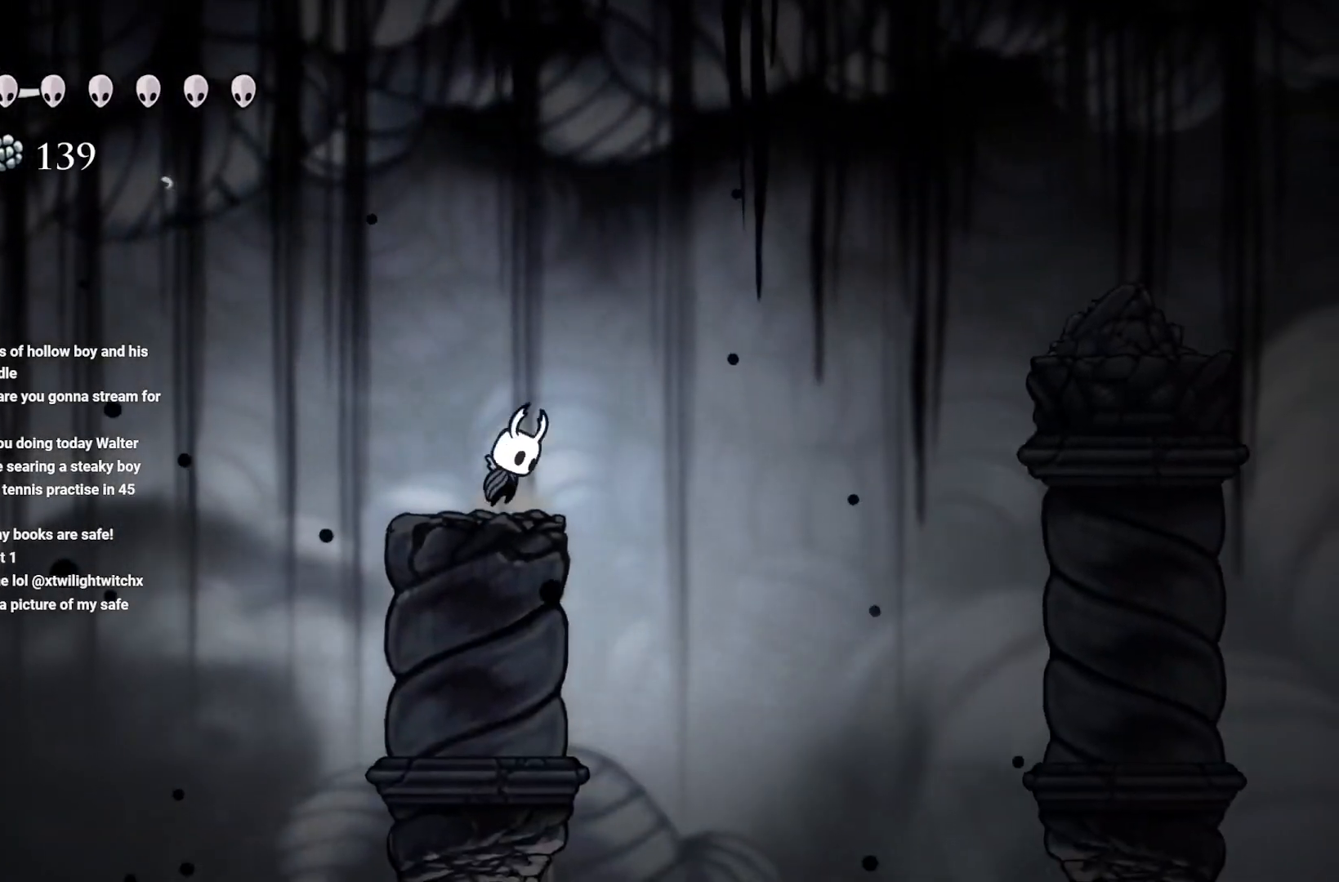
{"buttons": ["A"], "left_stick": "center", "right_stick": "center", "events": []}